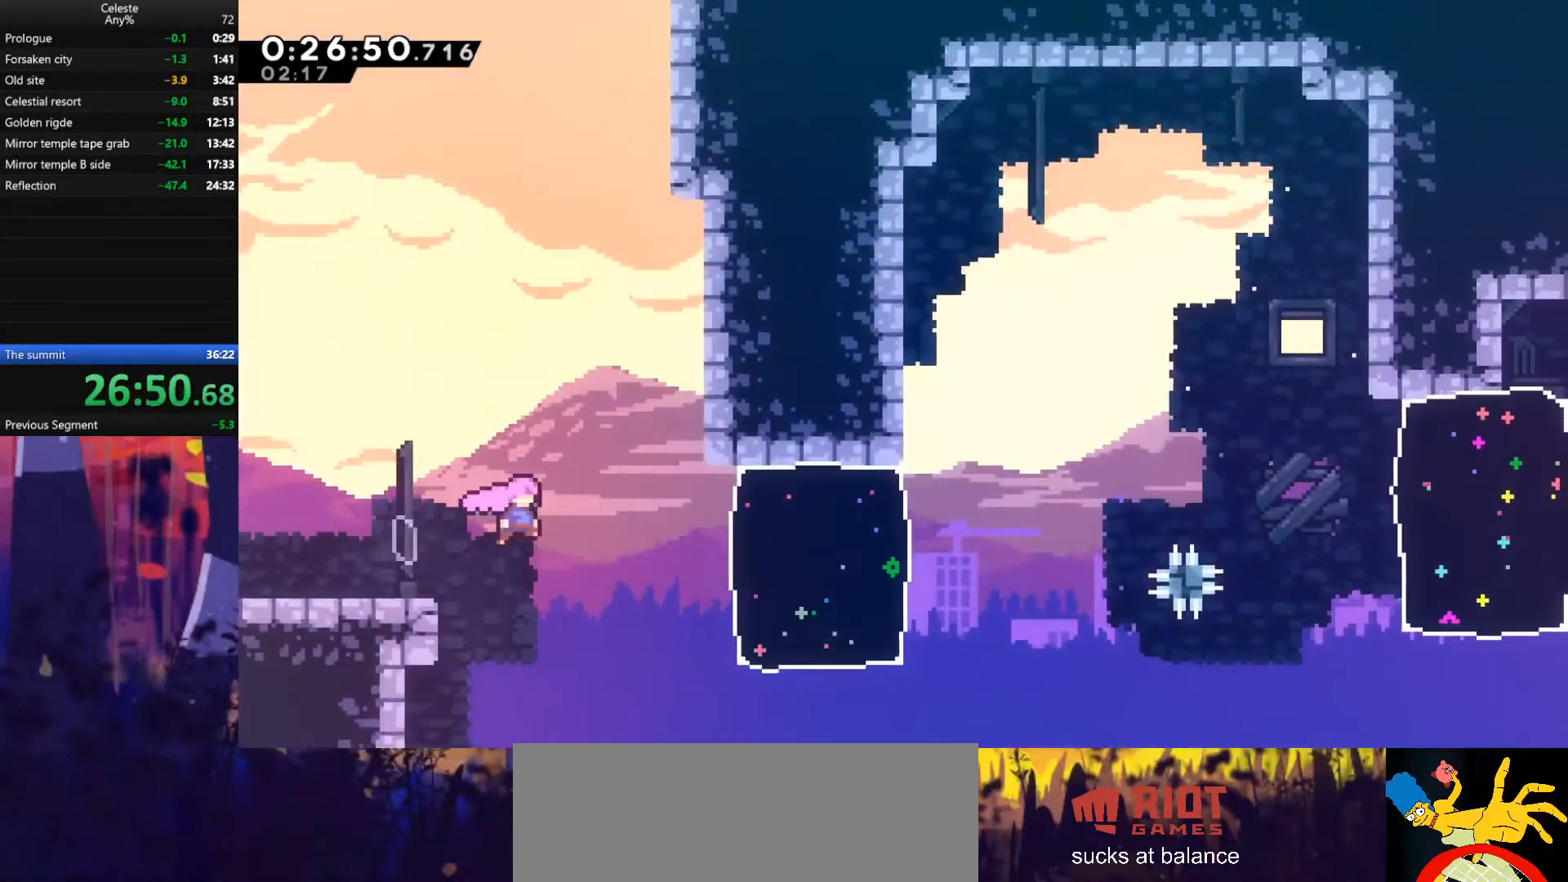
Gameplay with keyboard; each line is a JSON object with the keys held at the frame after it. "events" lists presses ("down") and releases ("up") of "also", "dash", "demodash", "down", "e", "grab", "jump", "left", "q", "r", "right" and "up" between this image and that frame as [ms after this image, input, new state], when the widget could be followed in between. No other keys are recorded. Mouse input is not recorded. Key names are as the overlay labels them; some are game actions (e.g. jump) rather than physical keys.
{"keys": ["jump", "right"], "events": [[67, "jump", "up"], [133, "dash", "down"], [300, "dash", "up"], [500, "jump", "down"]]}
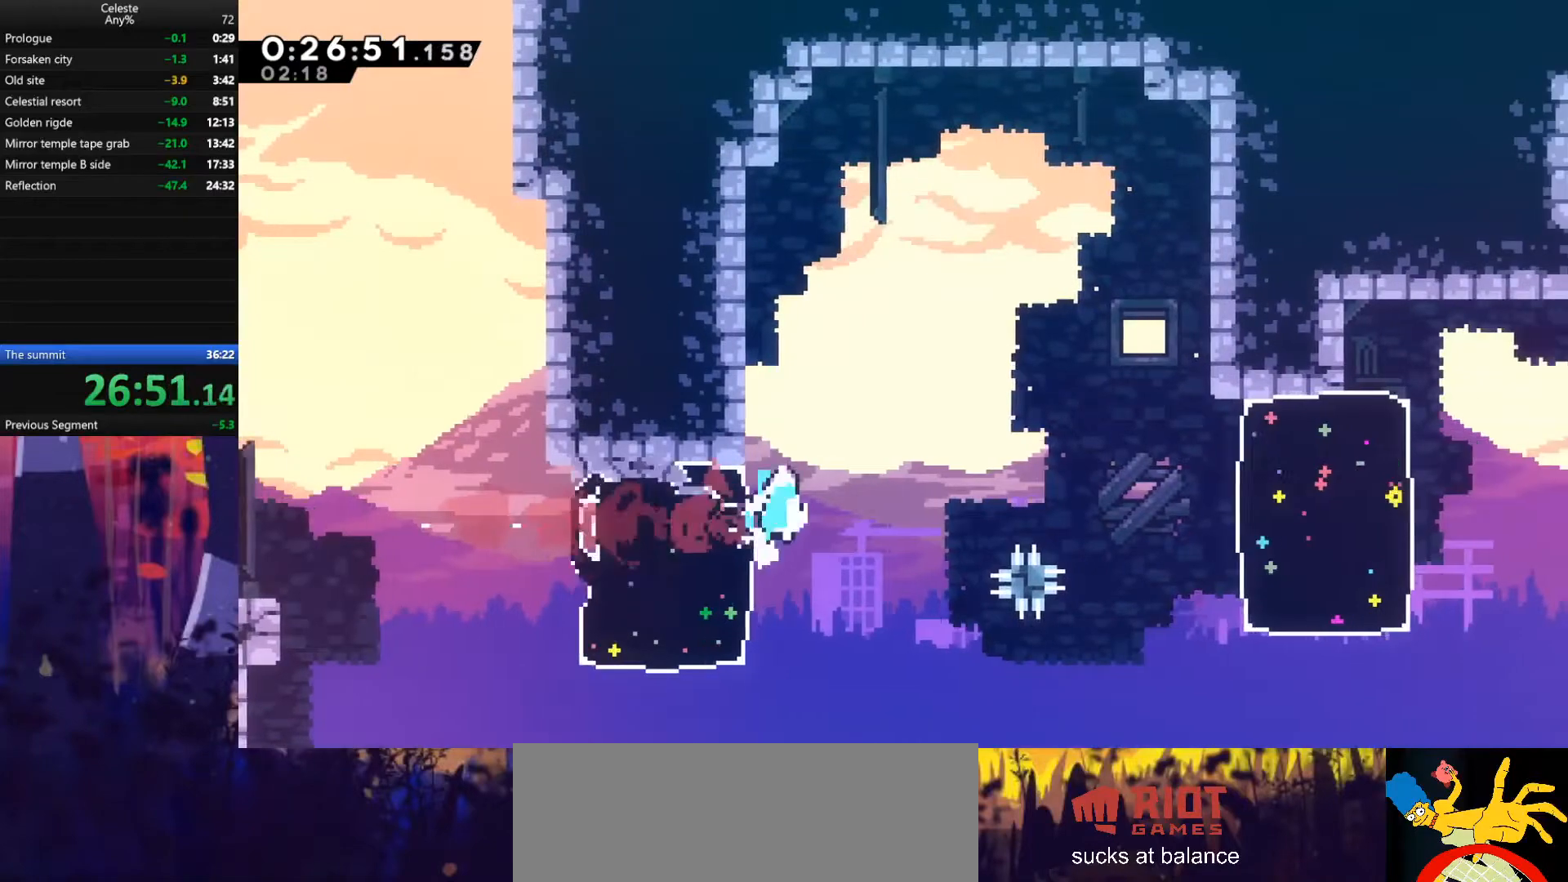
{"keys": ["dash", "right"], "events": [[233, "jump", "up"], [467, "dash", "down"]]}
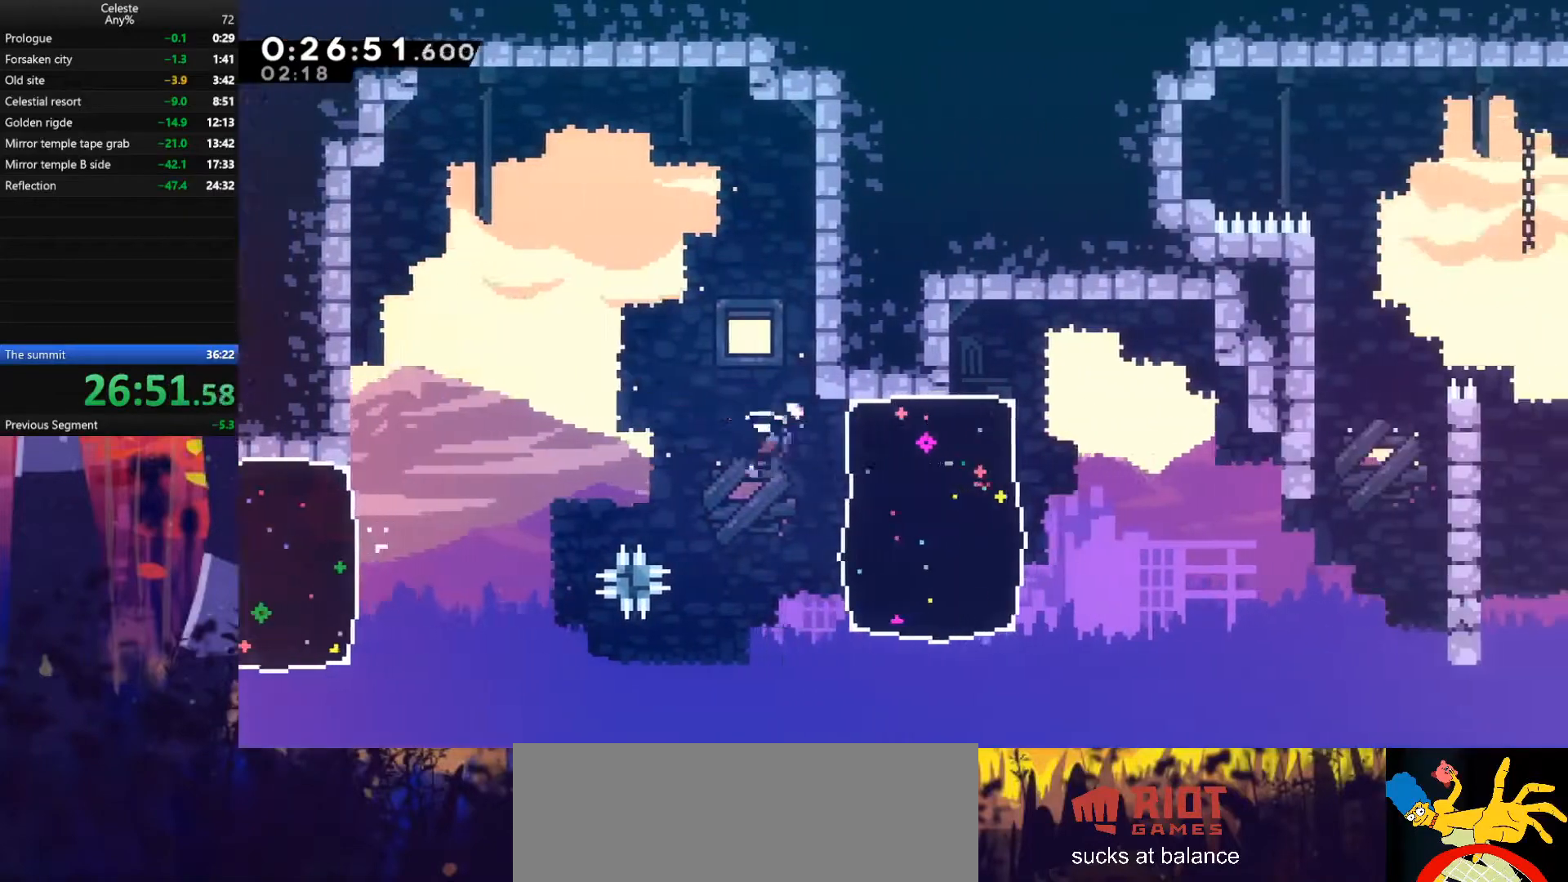
{"keys": ["right"], "events": [[100, "dash", "up"]]}
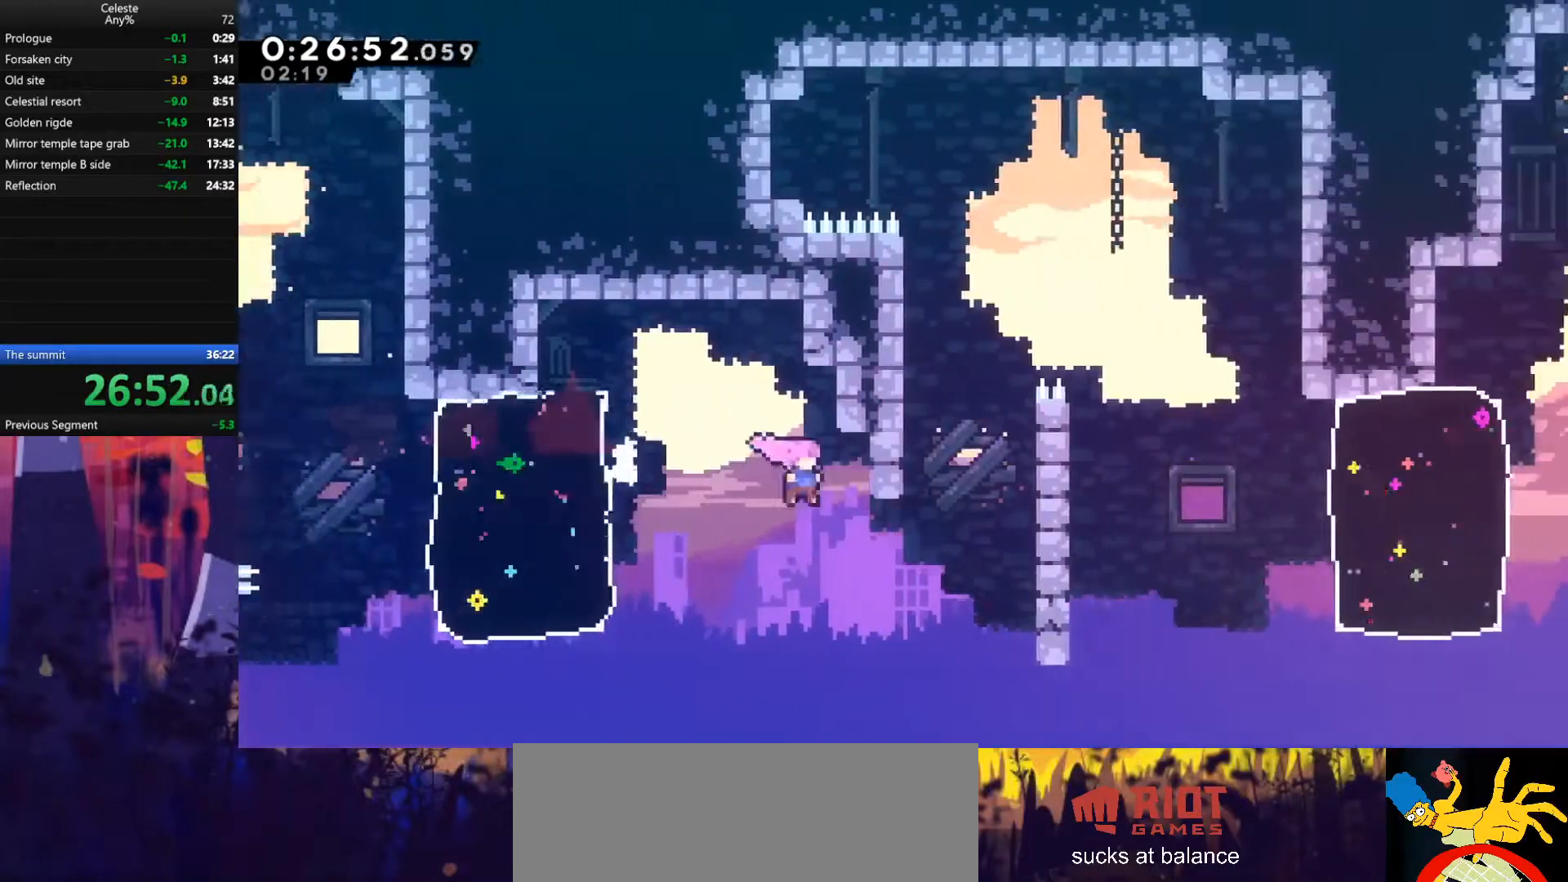
{"keys": ["dash", "right"], "events": [[400, "dash", "down"]]}
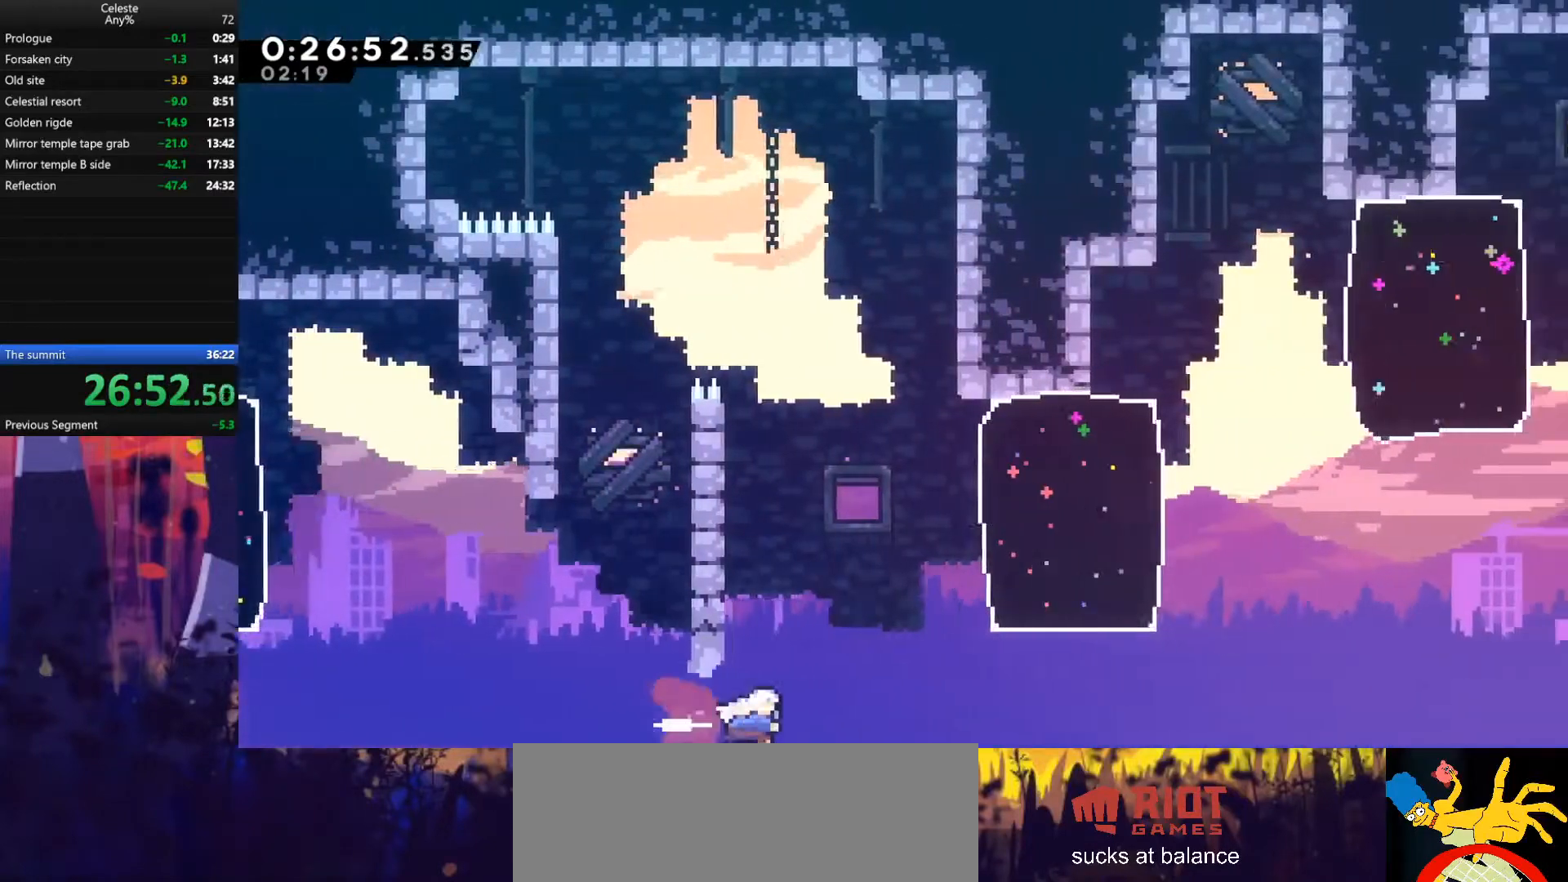
{"keys": ["right", "up"], "events": [[67, "dash", "up"], [133, "up", "down"], [167, "dash", "down"], [400, "dash", "up"]]}
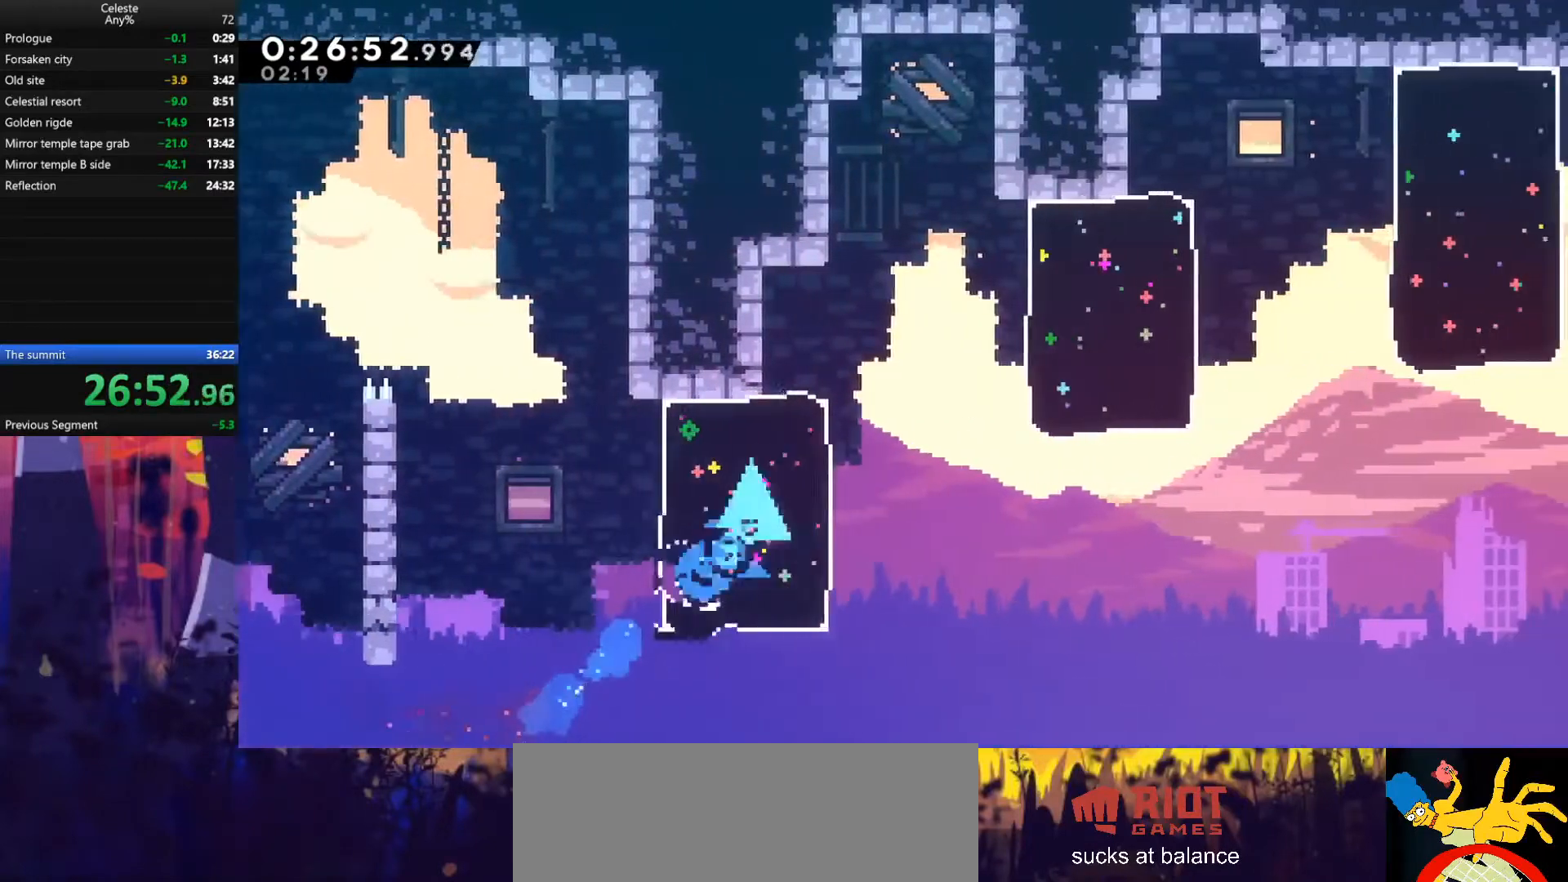
{"keys": ["right"], "events": [[100, "up", "up"], [333, "dash", "down"], [500, "dash", "up"]]}
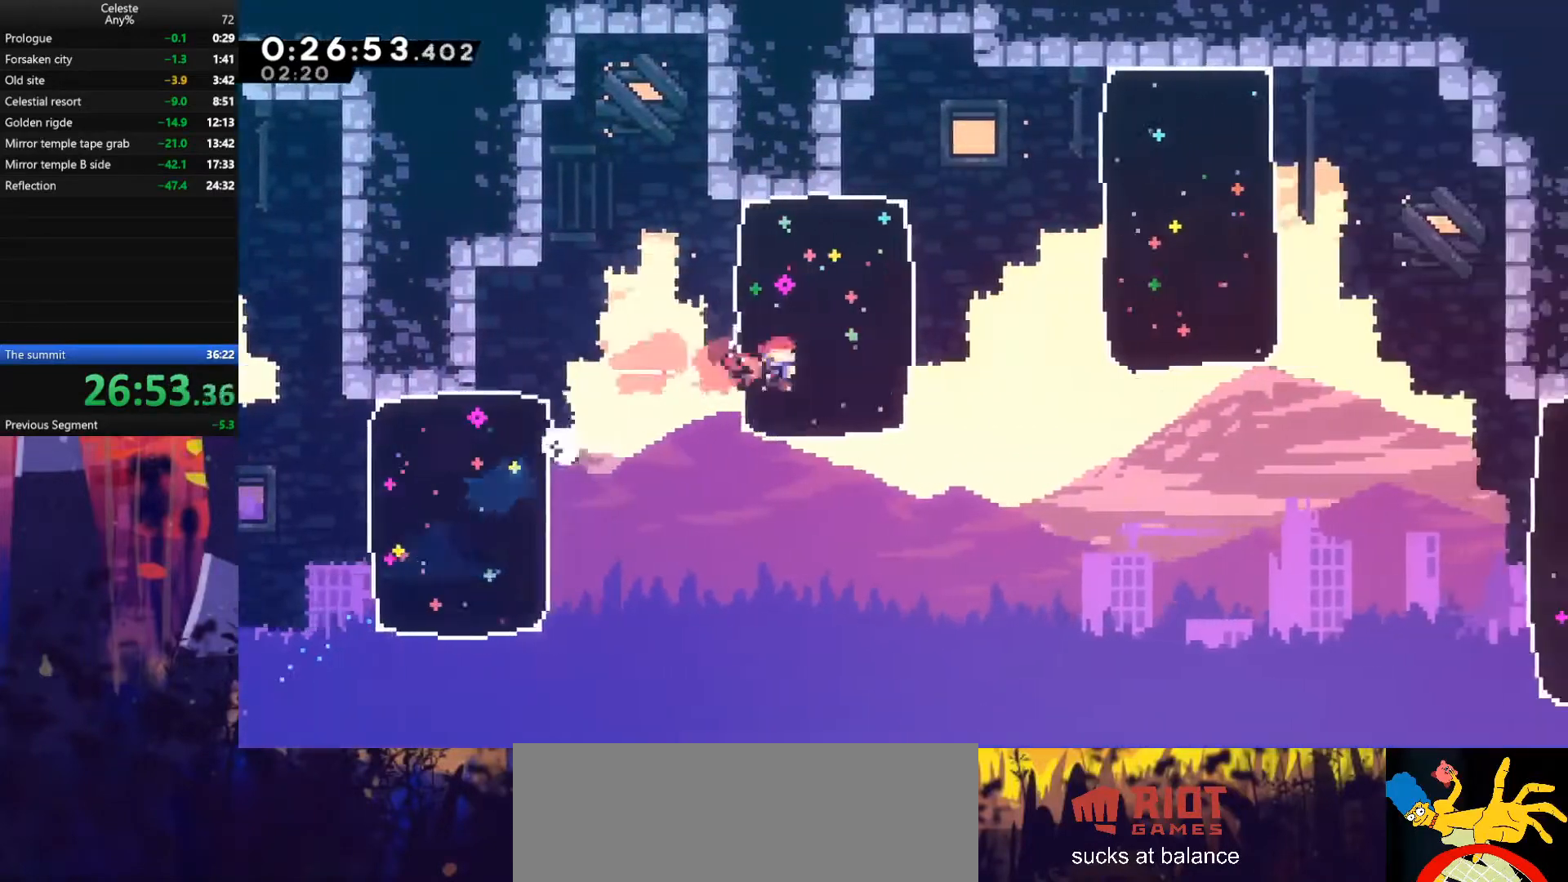
{"keys": ["right"], "events": []}
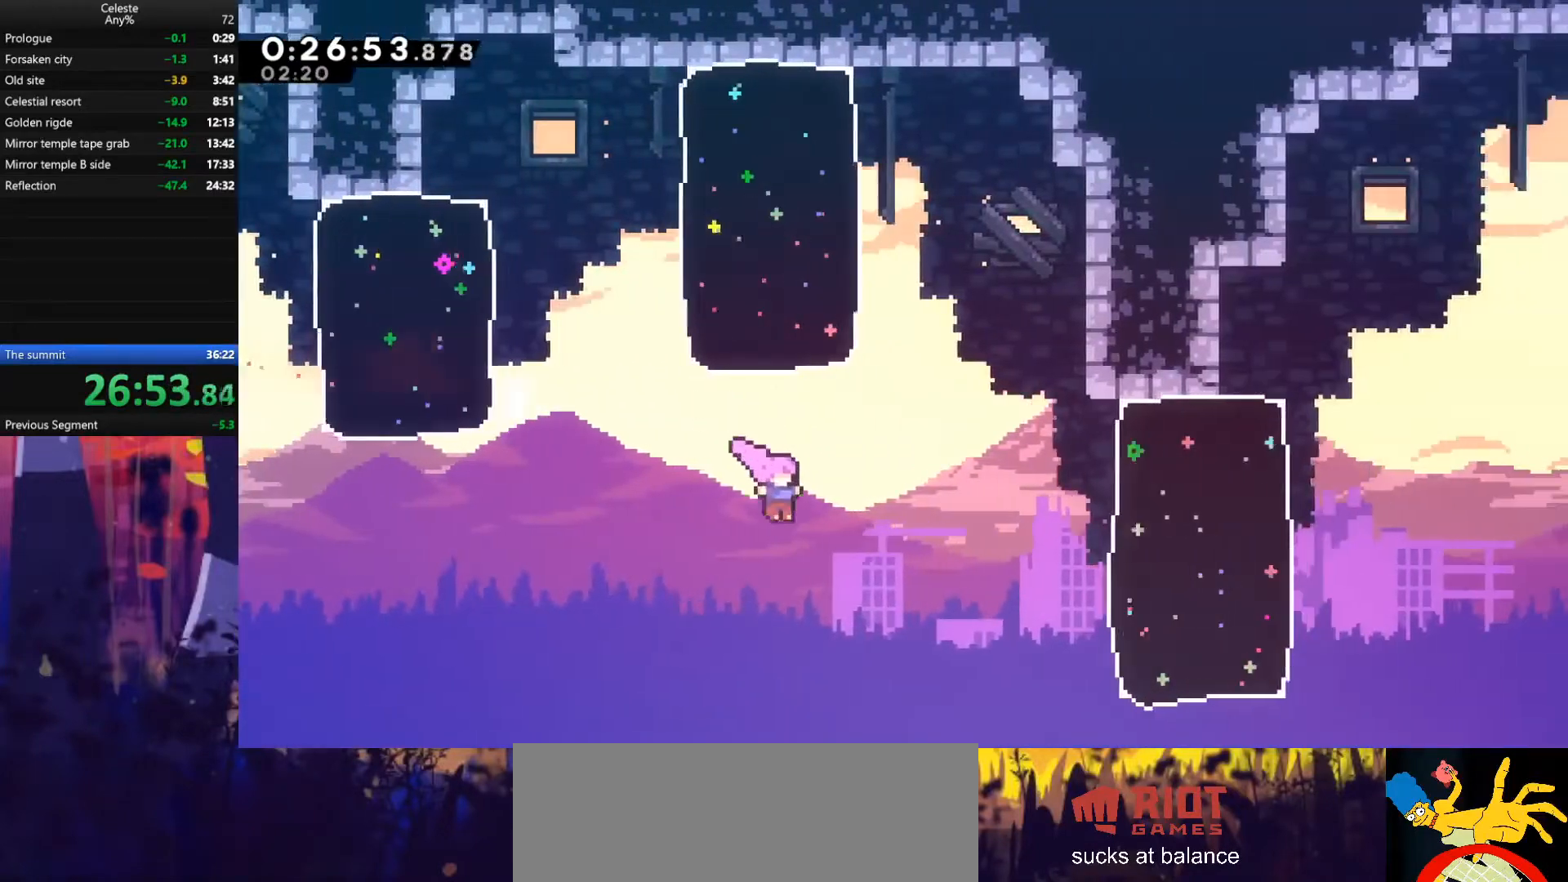
{"keys": ["right"], "events": [[67, "dash", "down"], [200, "dash", "up"], [333, "dash", "down"], [500, "dash", "up"]]}
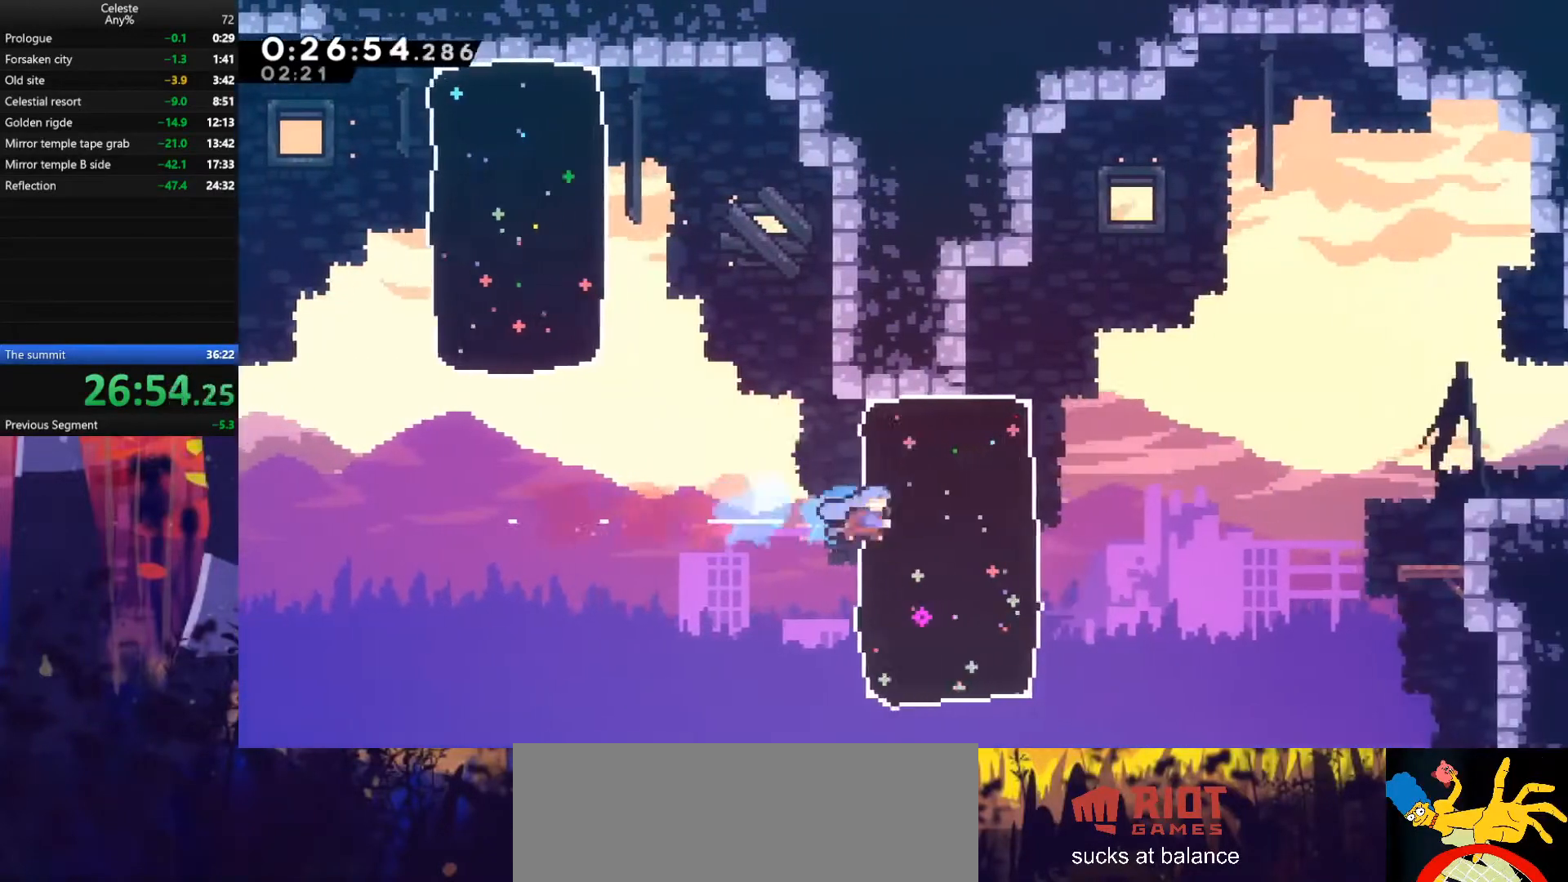
{"keys": ["jump", "right"], "events": [[200, "jump", "down"]]}
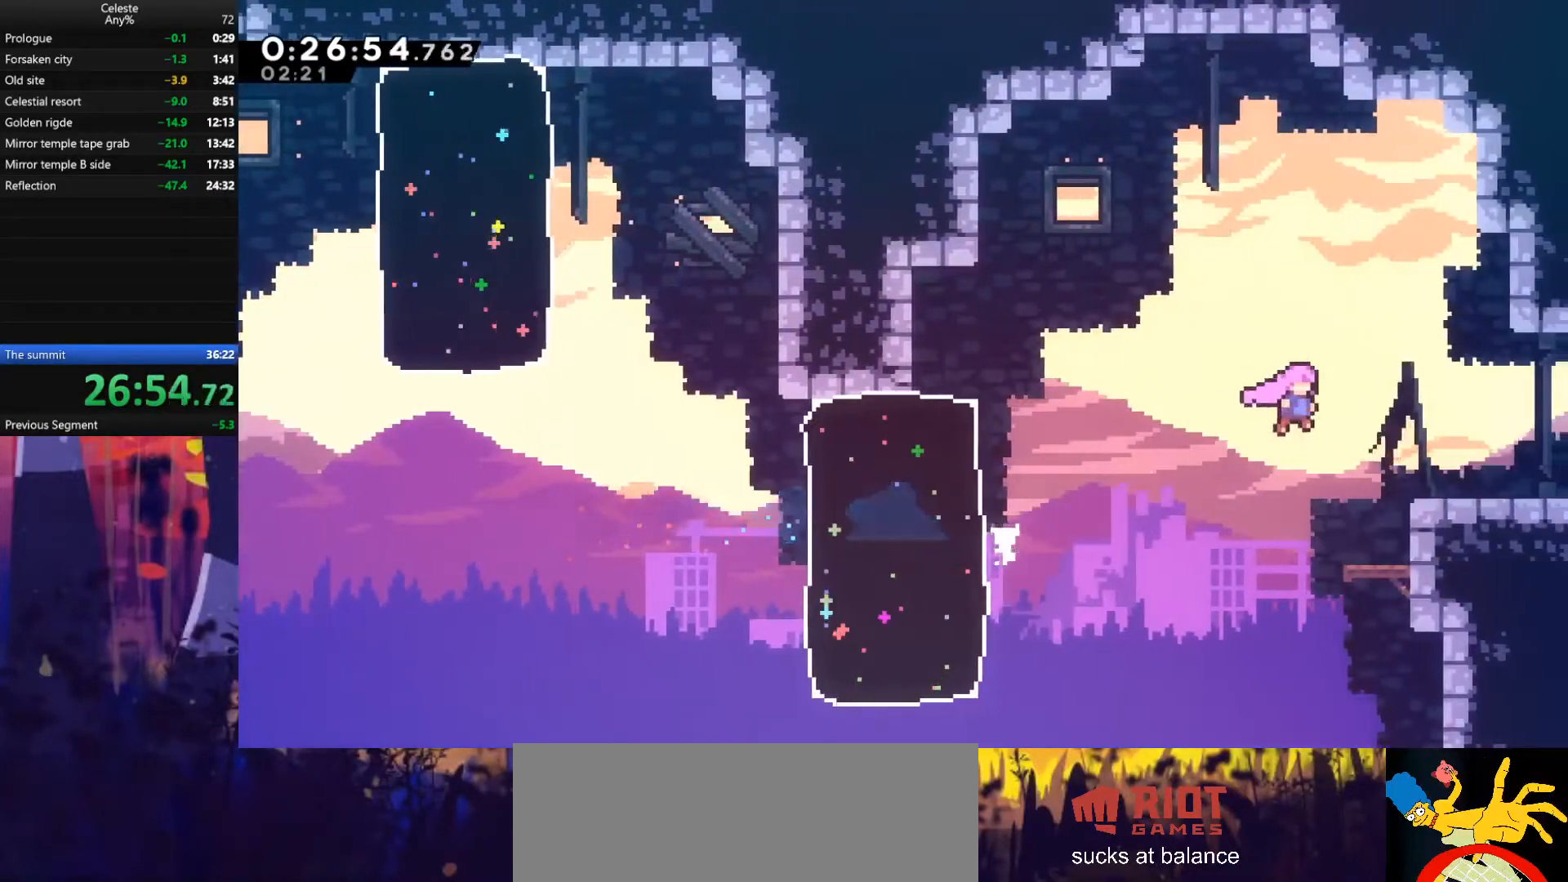
{"keys": ["jump", "right"], "events": [[133, "jump", "up"], [167, "dash", "down"], [167, "down", "down"], [300, "dash", "up"], [300, "down", "up"], [333, "jump", "down"]]}
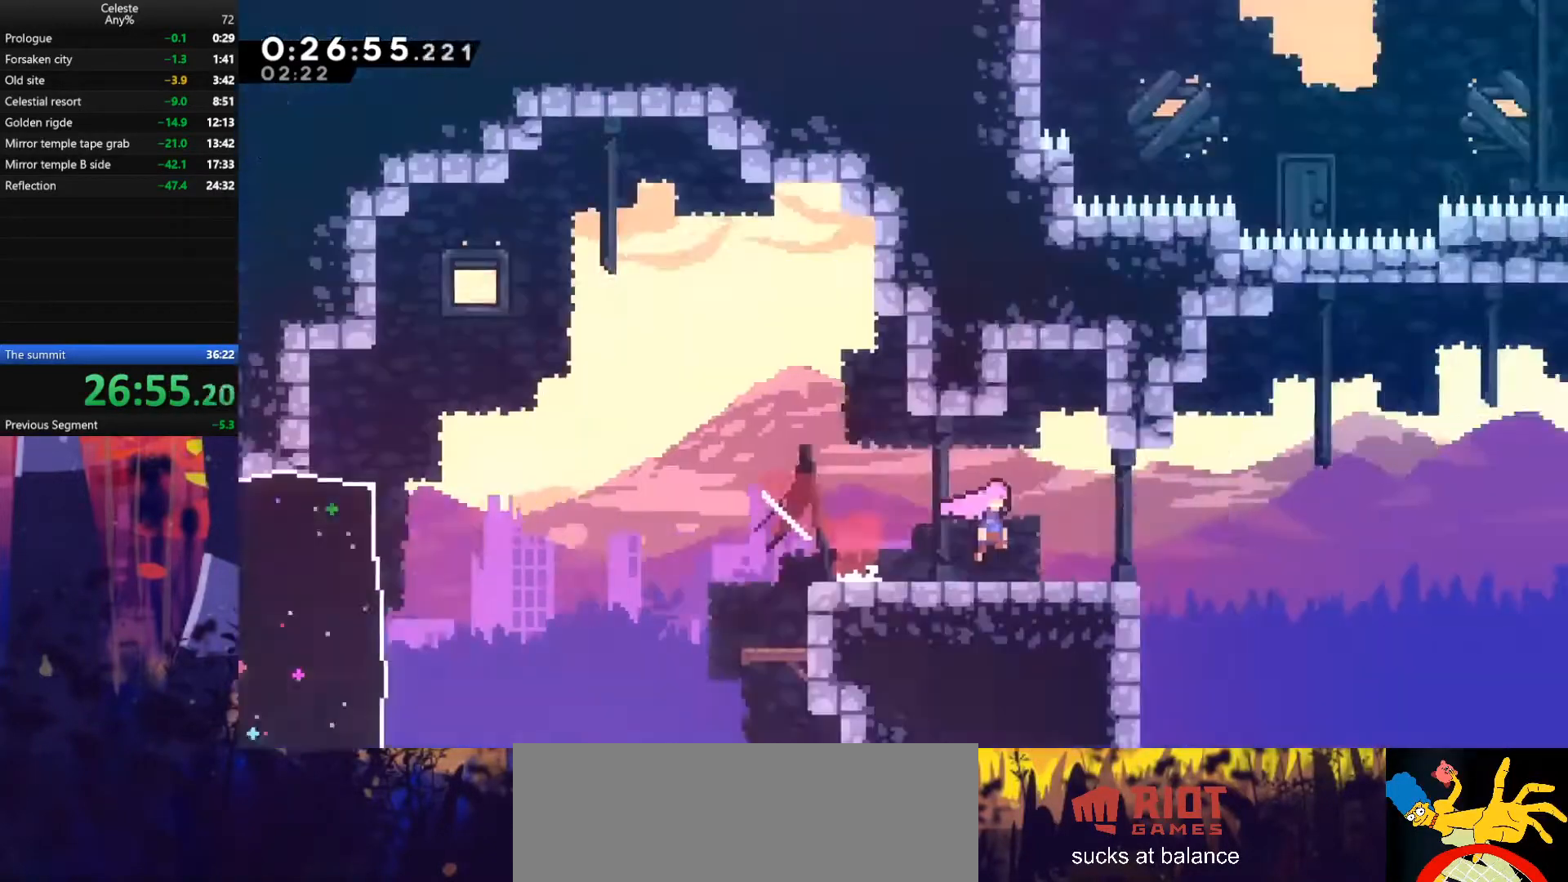
{"keys": ["jump", "right"], "events": []}
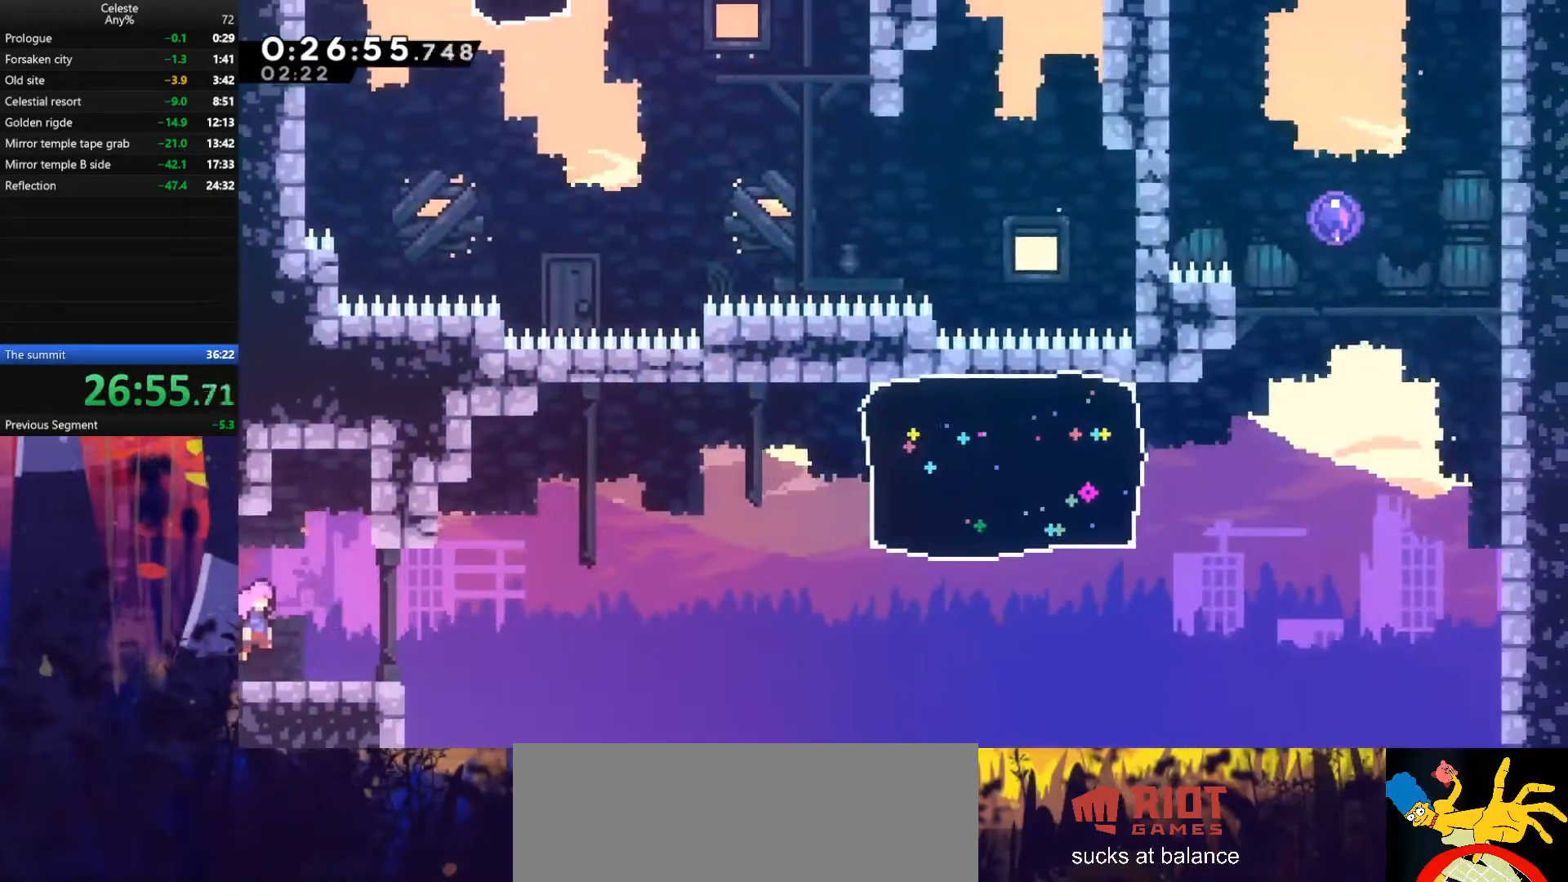
{"keys": ["right"], "events": [[233, "jump", "up"], [233, "up", "down"], [267, "dash", "down"], [467, "dash", "up"], [500, "up", "up"]]}
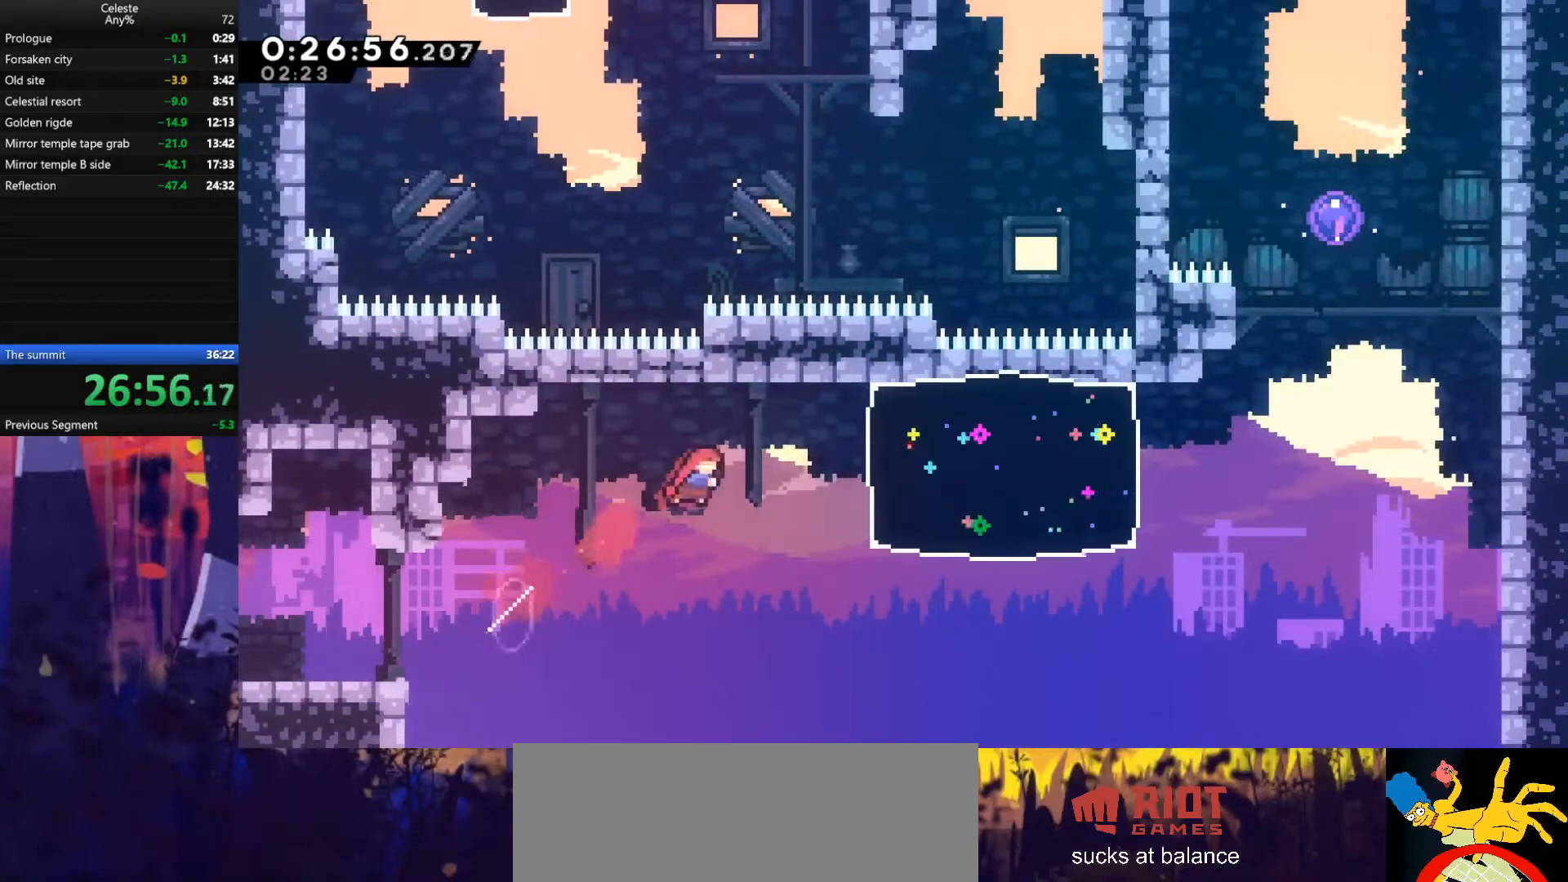
{"keys": ["jump", "right"], "events": [[33, "dash", "down"], [200, "dash", "up"], [467, "jump", "down"]]}
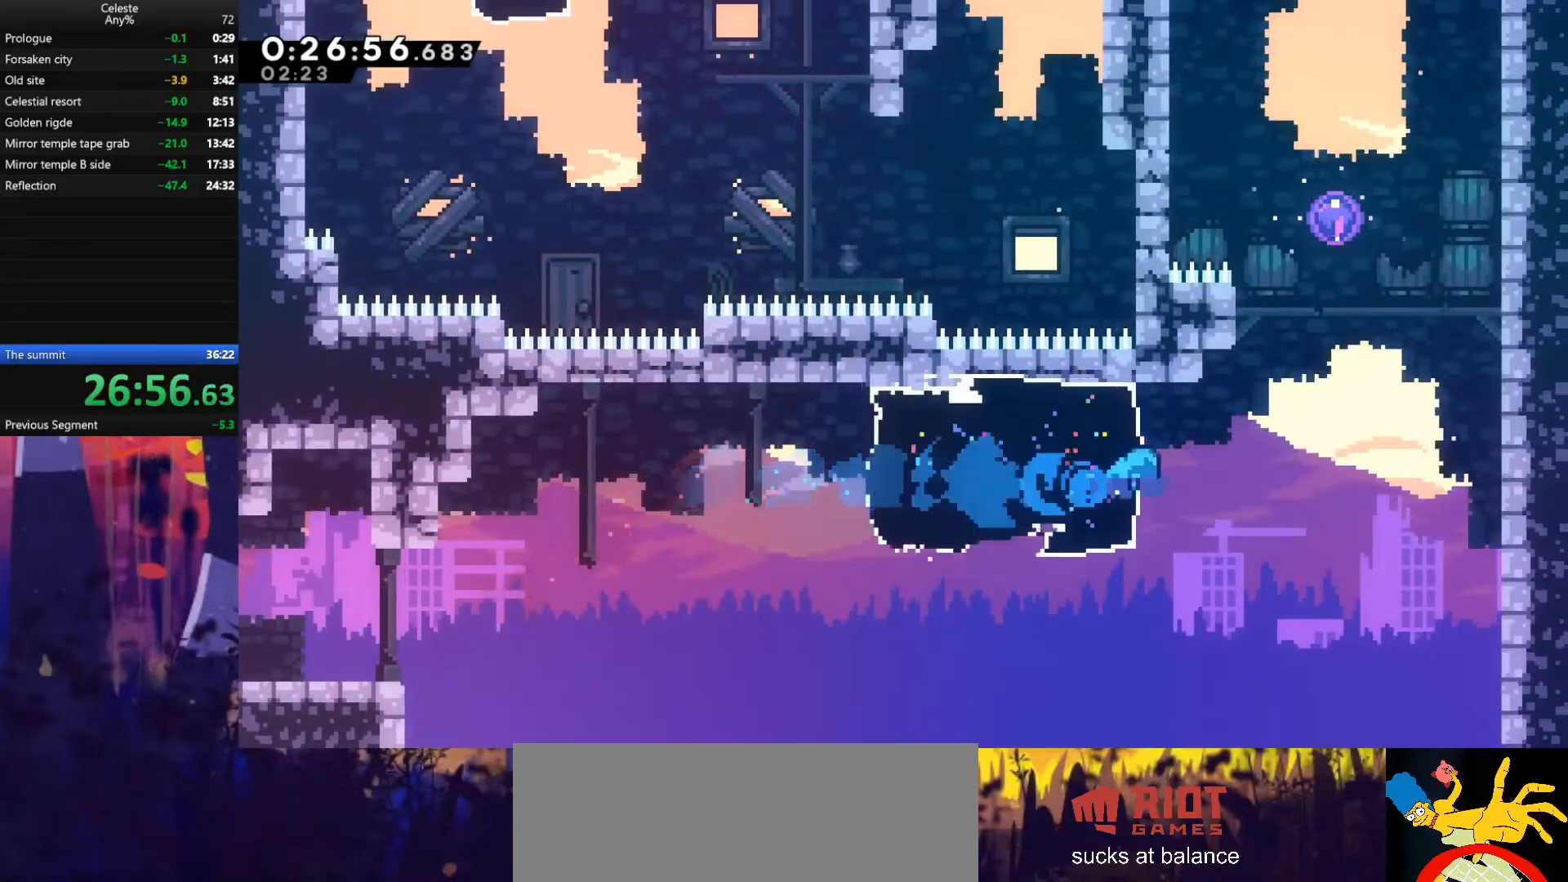
{"keys": ["jump", "right", "up"], "events": [[200, "dash", "down"], [200, "jump", "up"], [200, "right", "up"], [200, "up", "down"], [333, "dash", "up"], [400, "jump", "down"], [500, "right", "down"]]}
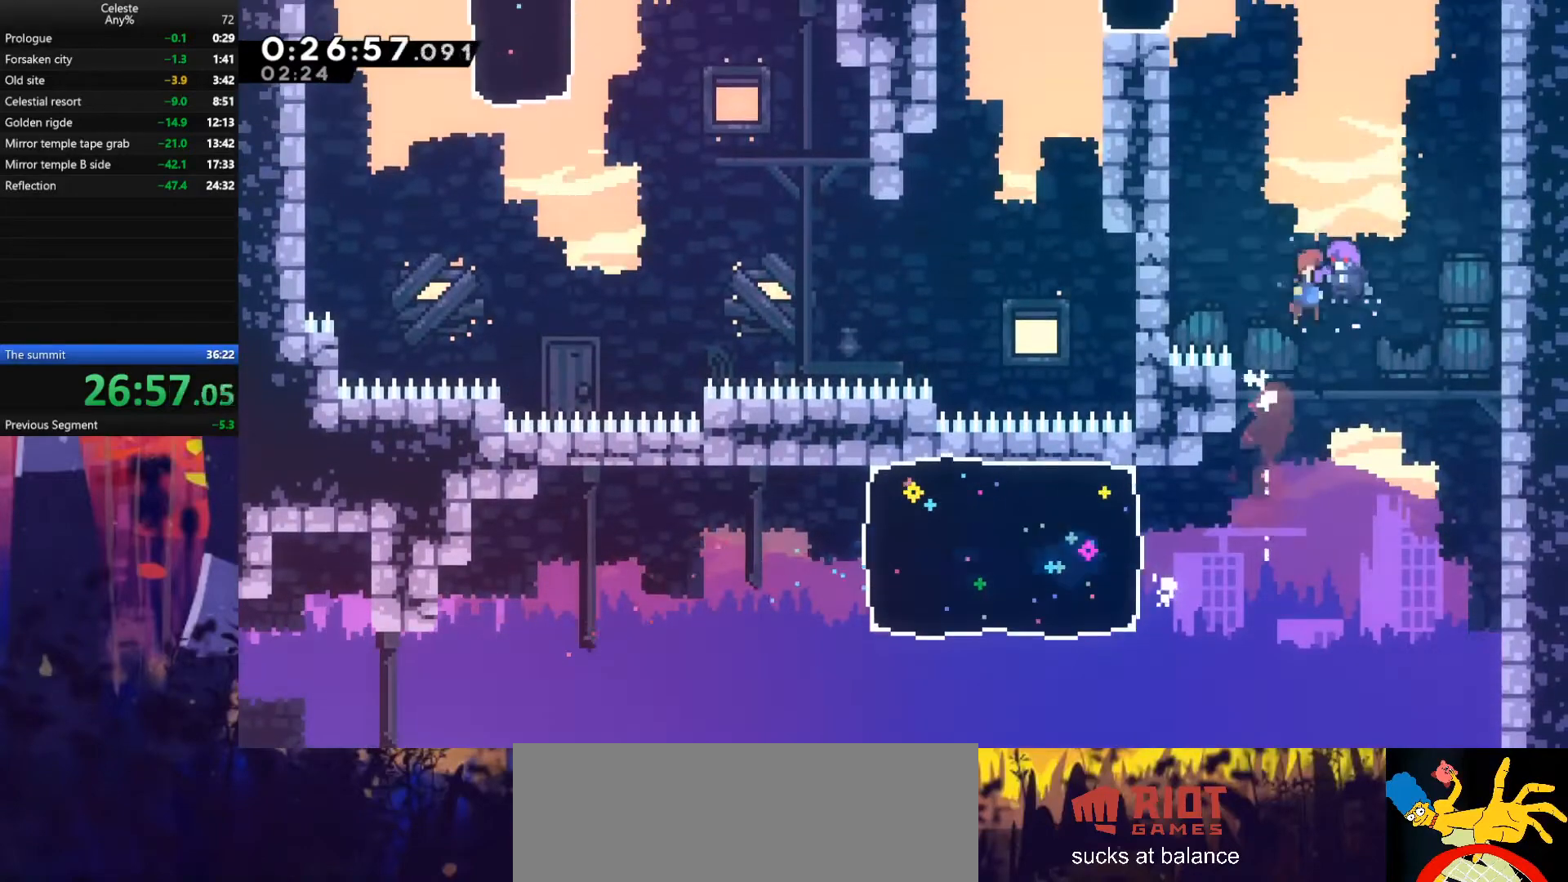
{"keys": ["left"], "events": [[33, "up", "up"], [100, "jump", "up"], [167, "right", "up"], [233, "left", "down"]]}
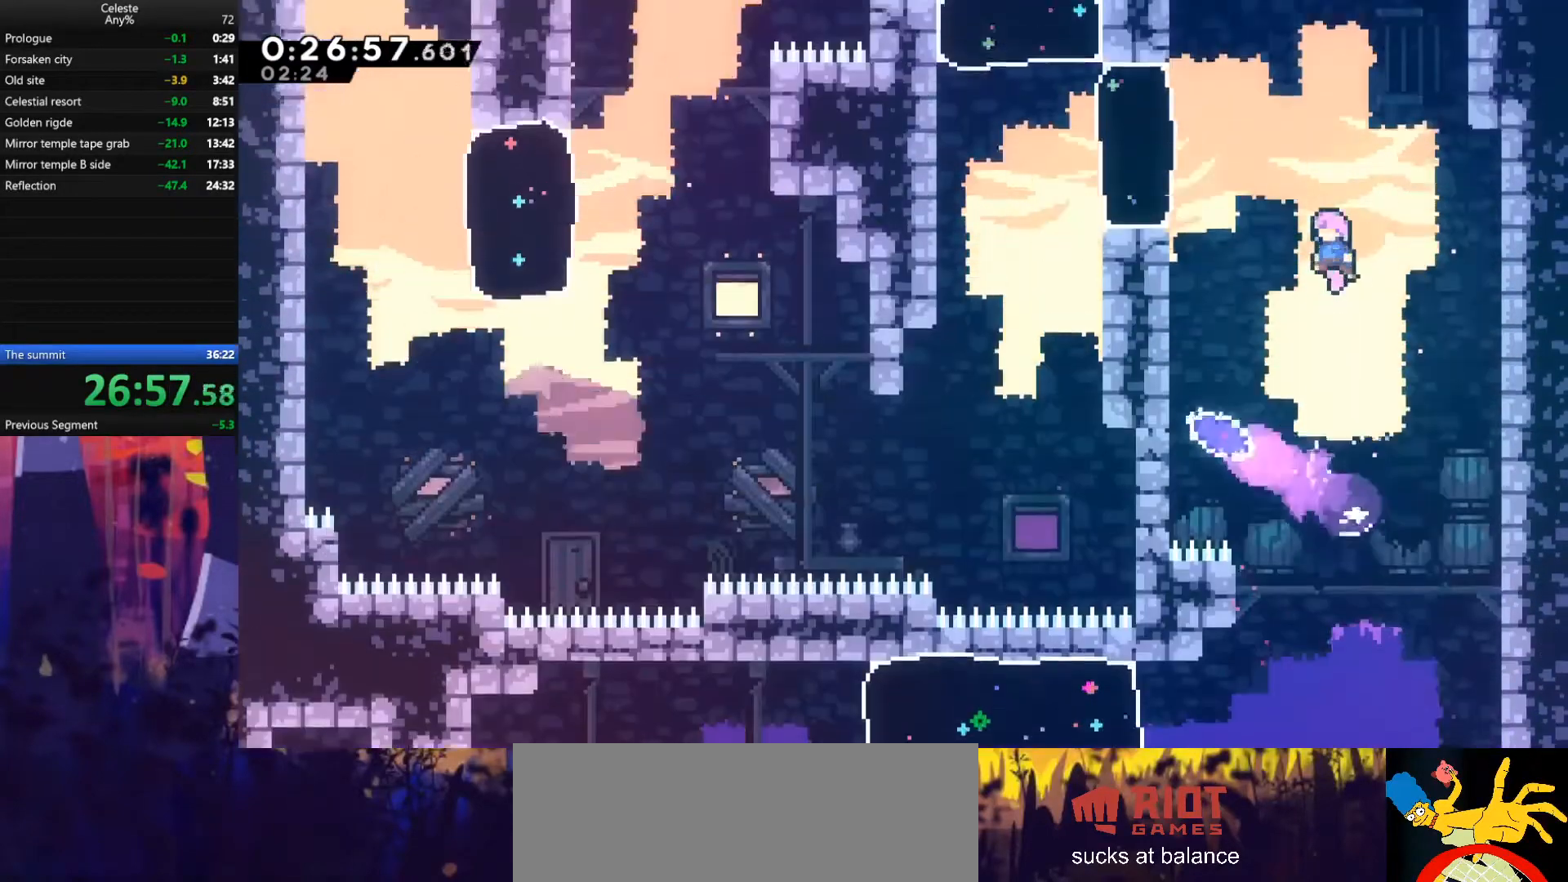
{"keys": ["left"], "events": [[300, "left", "up"], [400, "left", "down"]]}
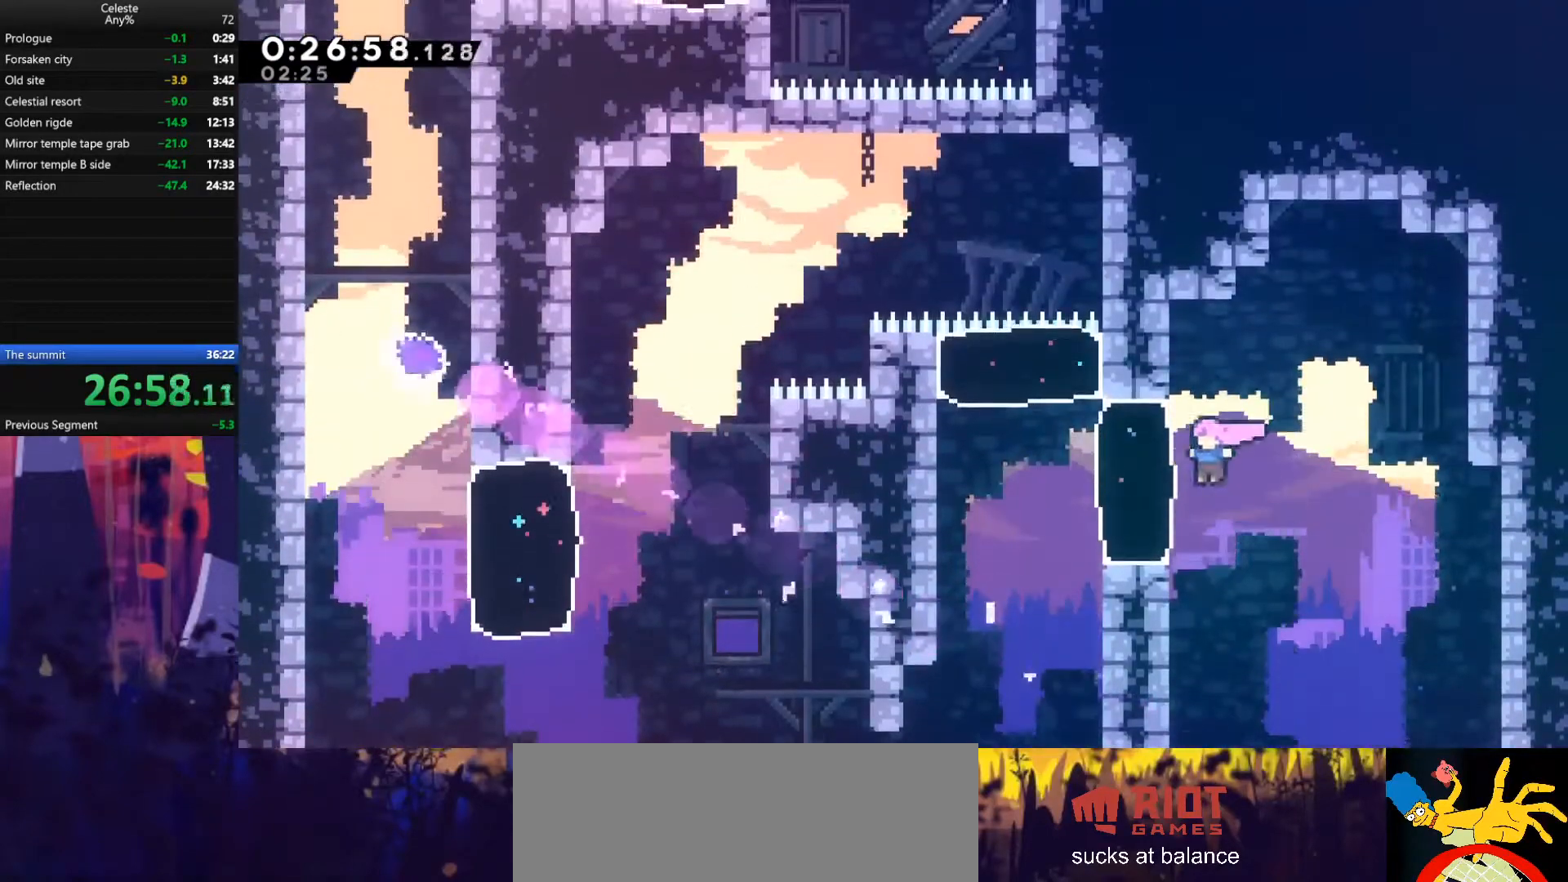
{"keys": ["left"], "events": [[67, "up", "down"], [133, "dash", "down"], [400, "dash", "up"], [433, "up", "up"]]}
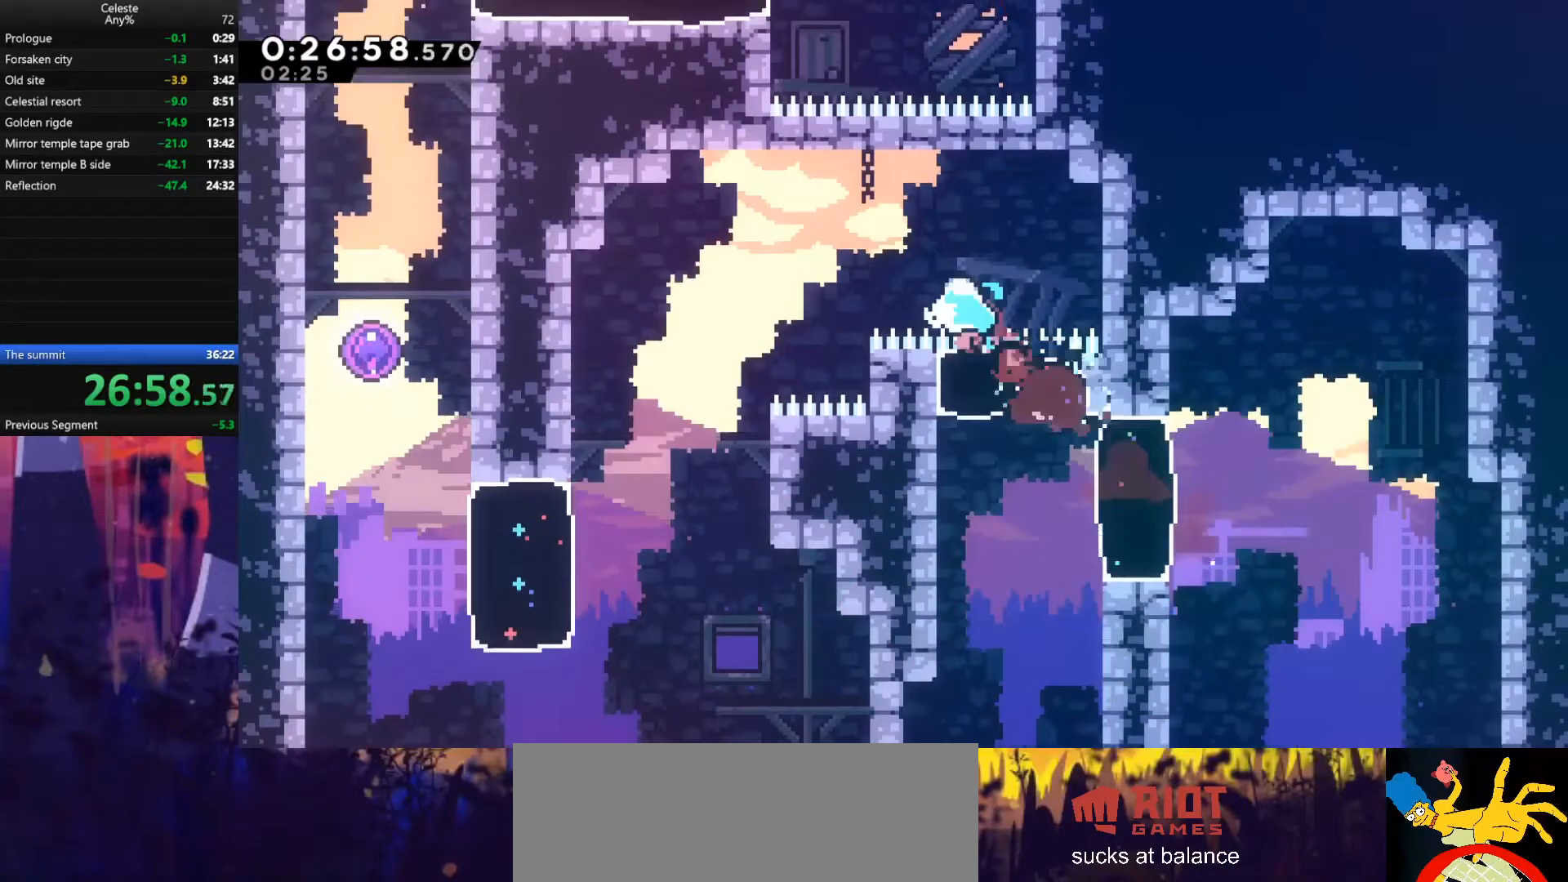
{"keys": ["down"], "events": [[67, "dash", "down"], [267, "dash", "up"], [267, "down", "down"], [467, "left", "up"]]}
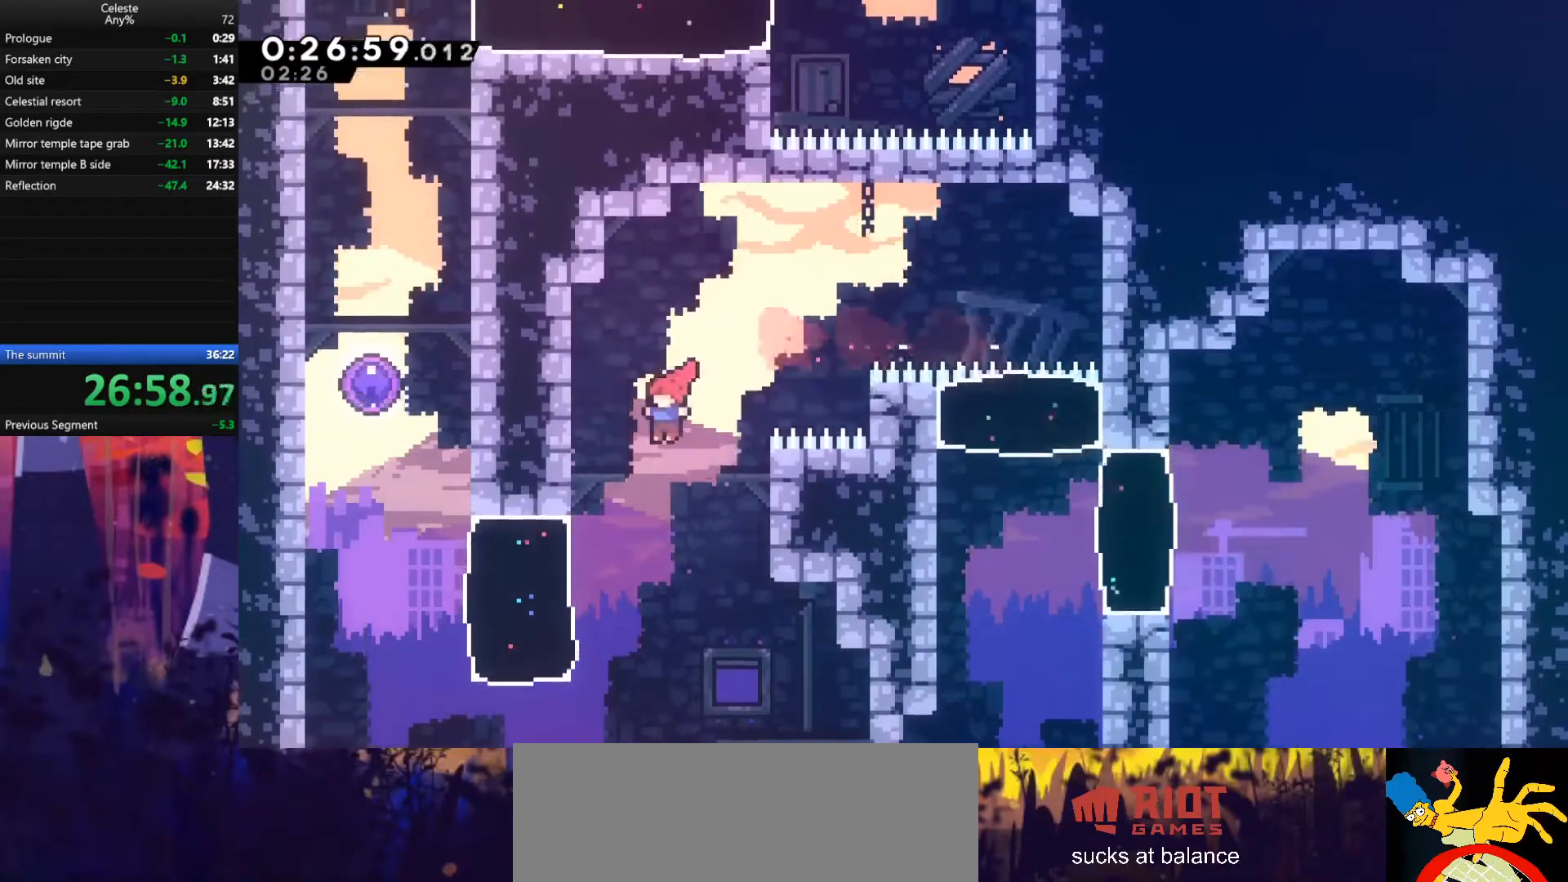
{"keys": ["left", "up"], "events": [[100, "left", "down"], [200, "down", "up"], [267, "dash", "down"], [467, "dash", "up"], [500, "up", "down"]]}
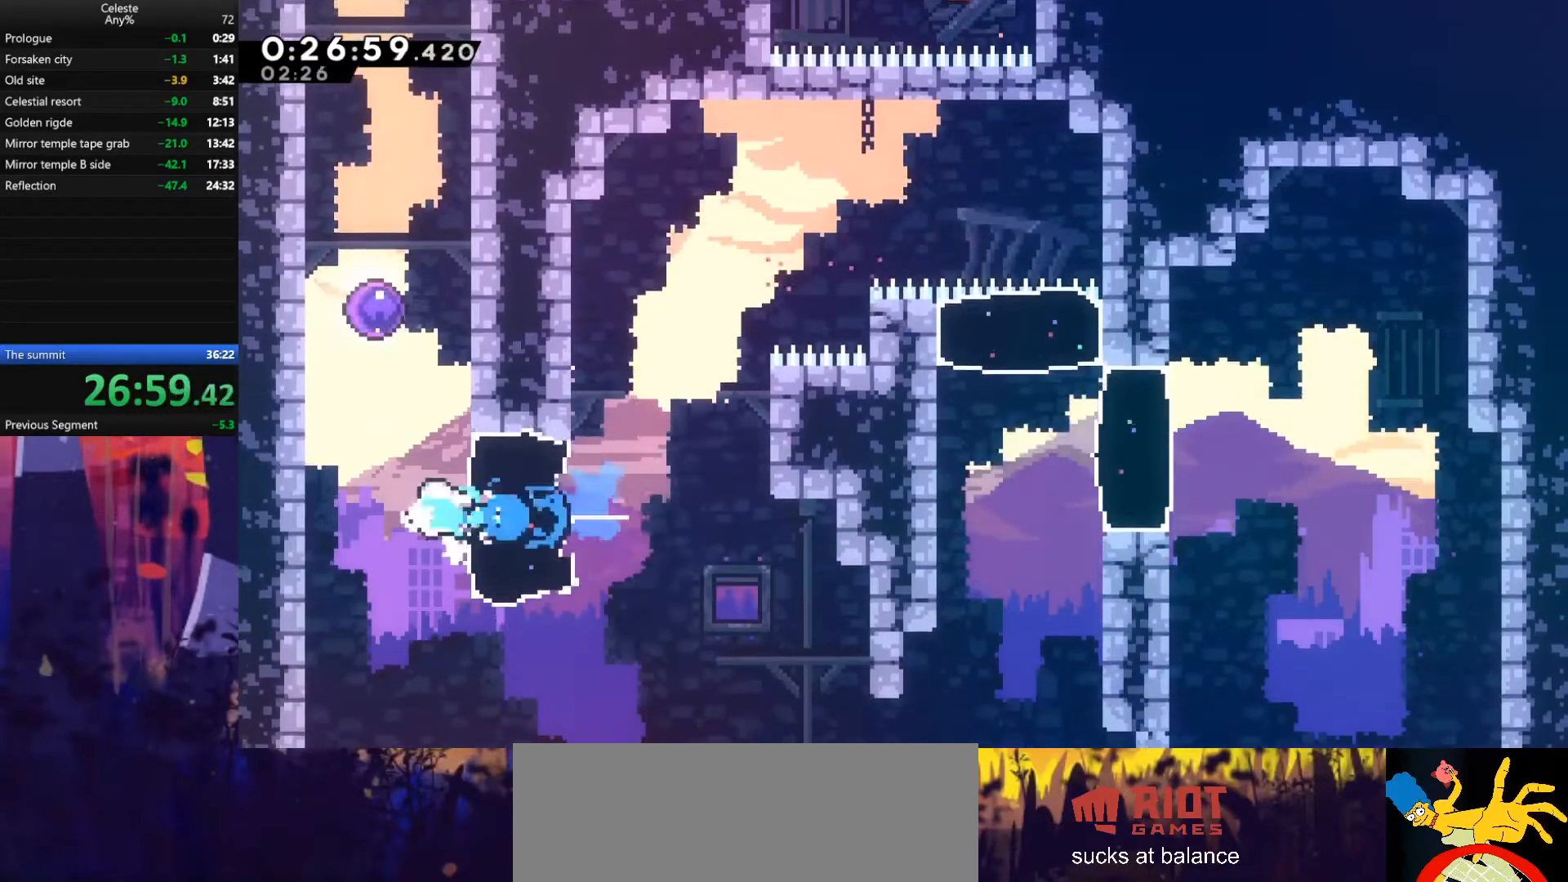
{"keys": ["right"], "events": [[67, "dash", "down"], [67, "left", "up"], [267, "dash", "up"], [300, "right", "down"], [400, "up", "up"]]}
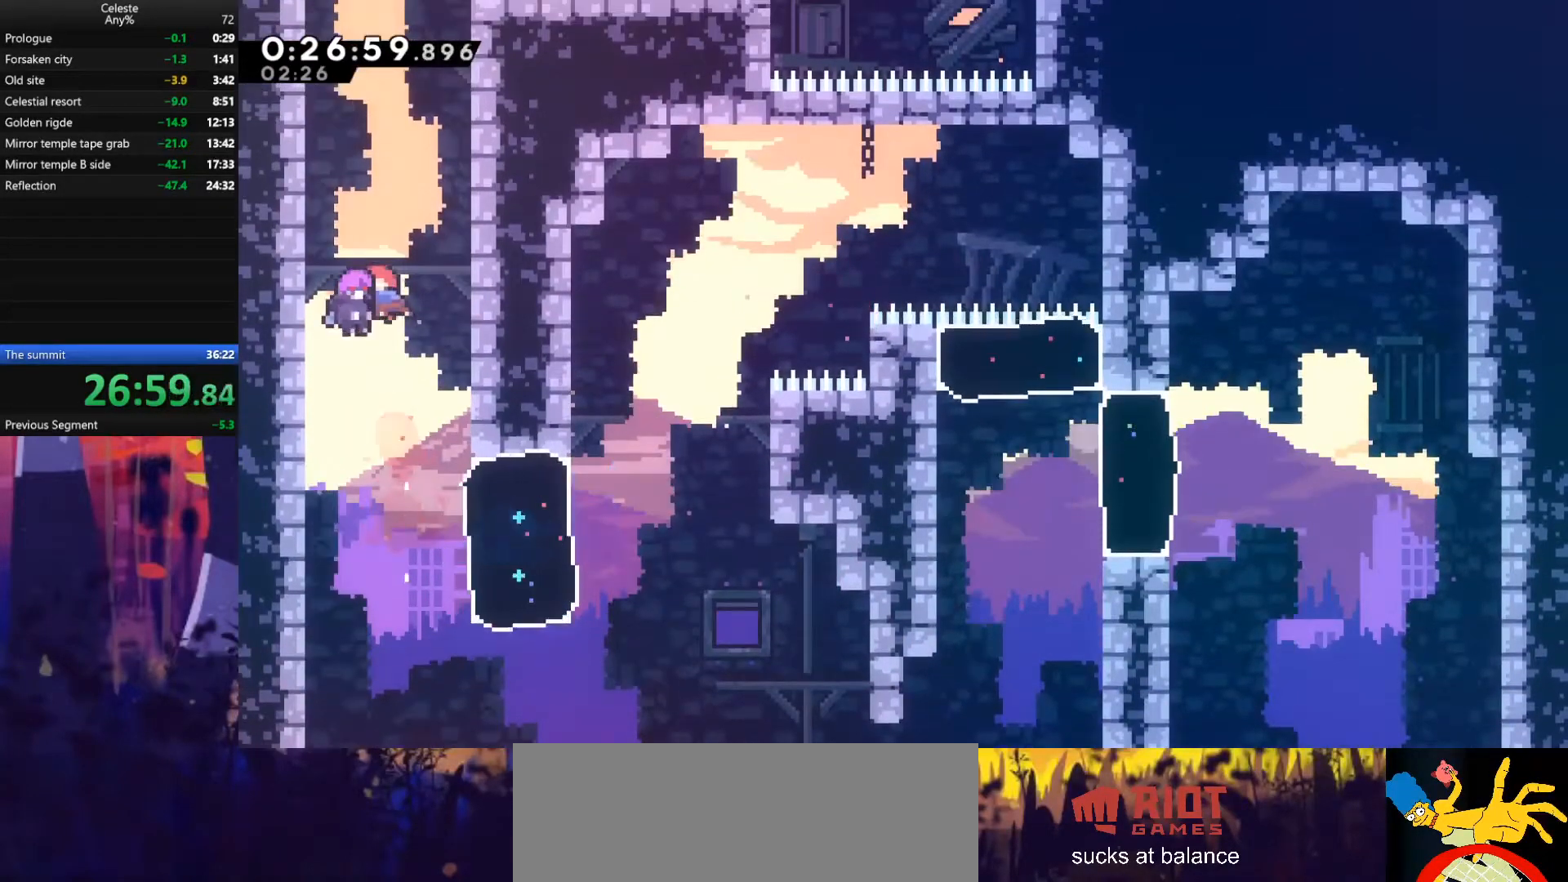
{"keys": ["right"], "events": []}
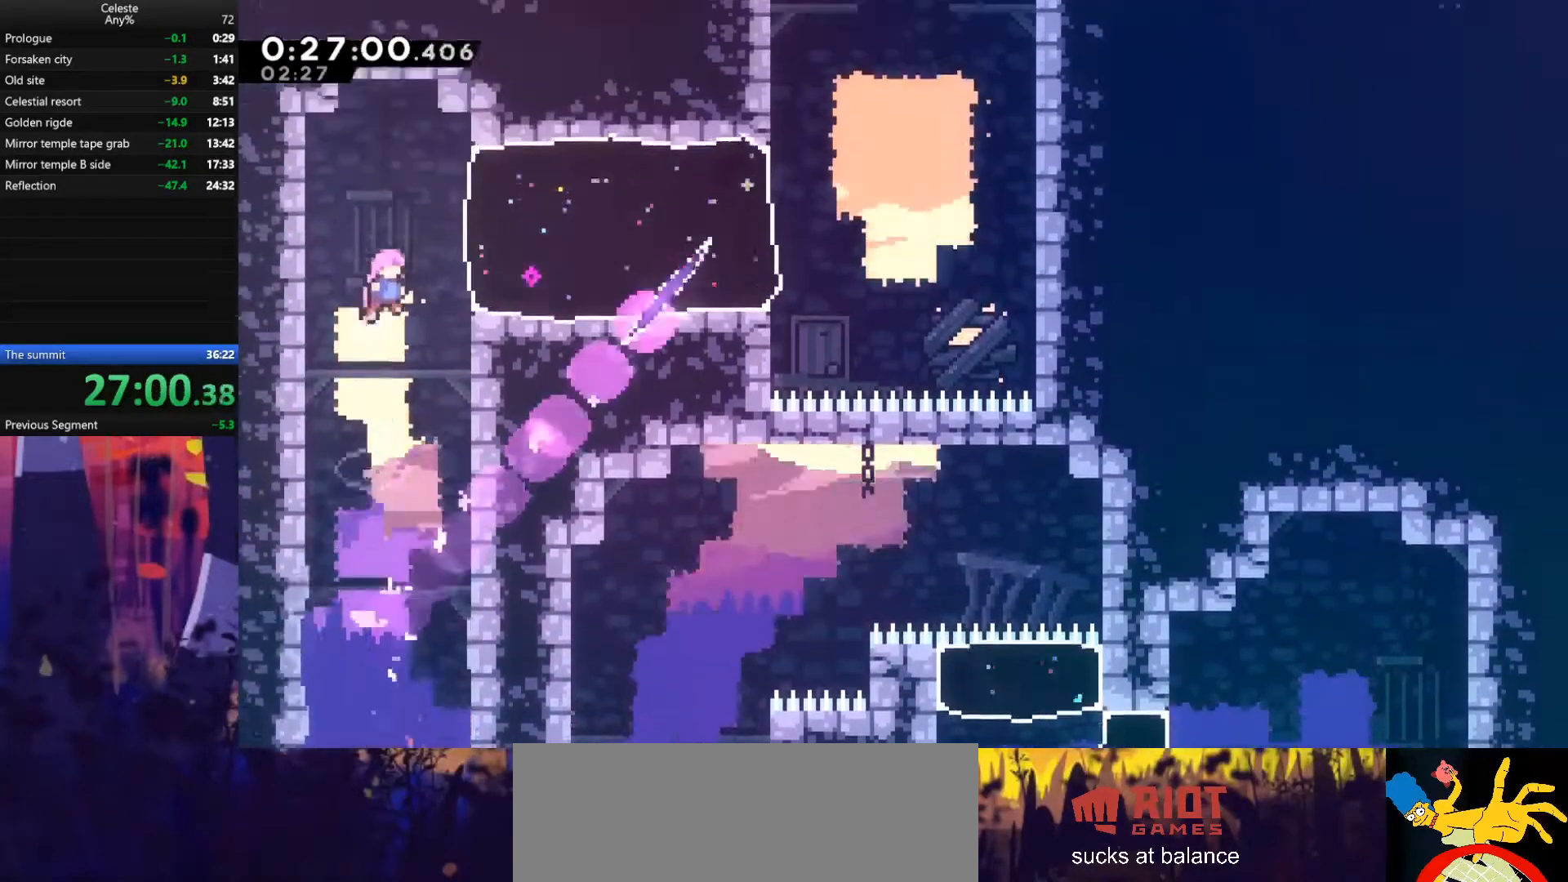
{"keys": ["right"], "events": [[100, "dash", "down"], [300, "dash", "up"]]}
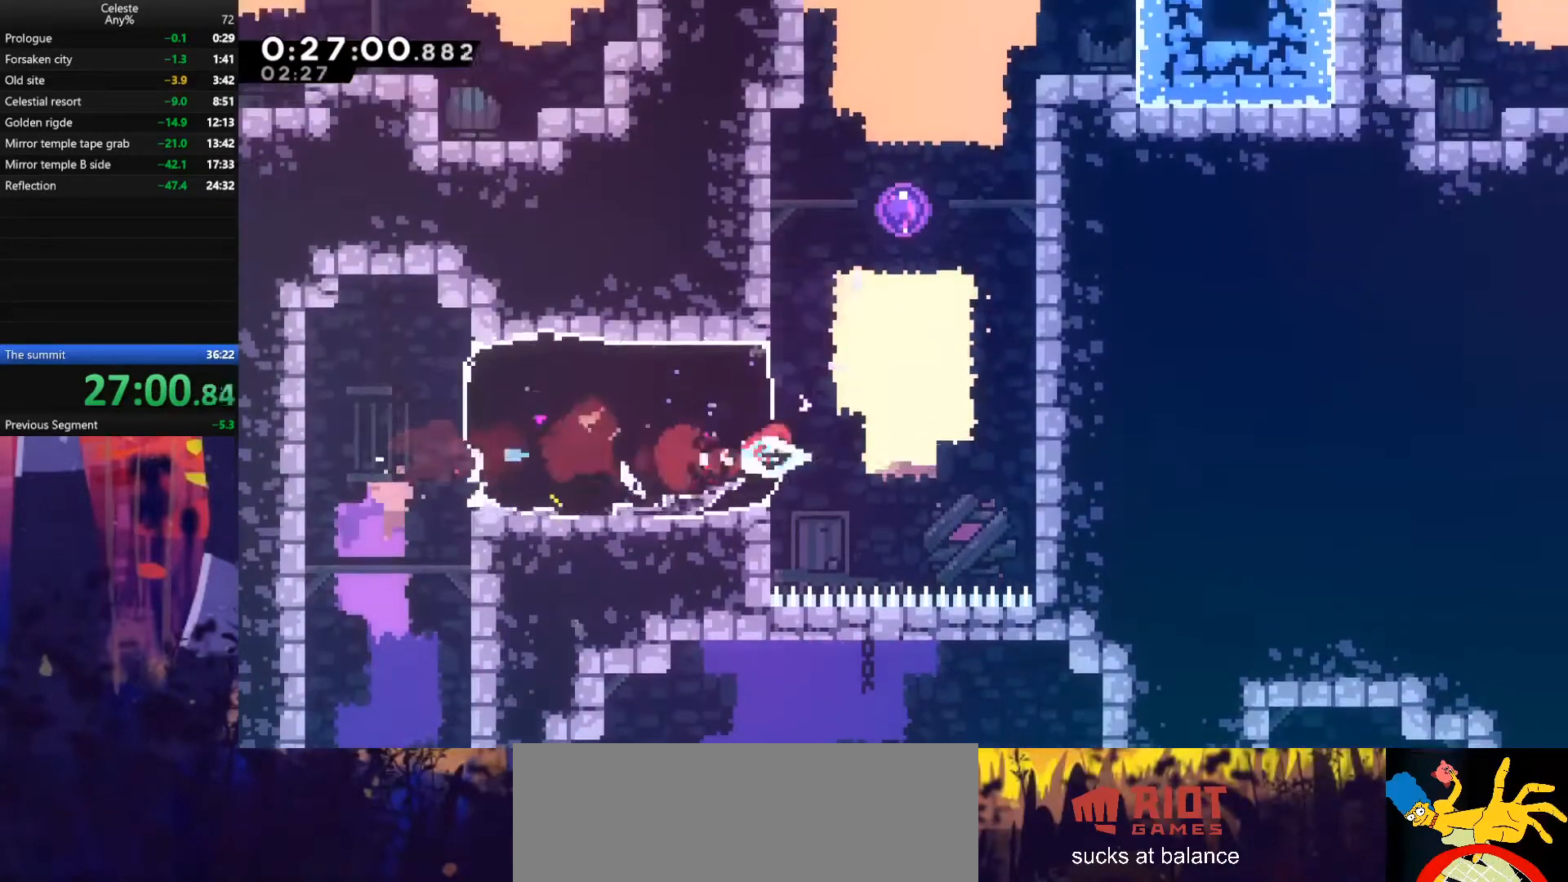
{"keys": ["up"], "events": [[133, "up", "down"], [167, "right", "up"], [200, "dash", "down"], [400, "dash", "up"]]}
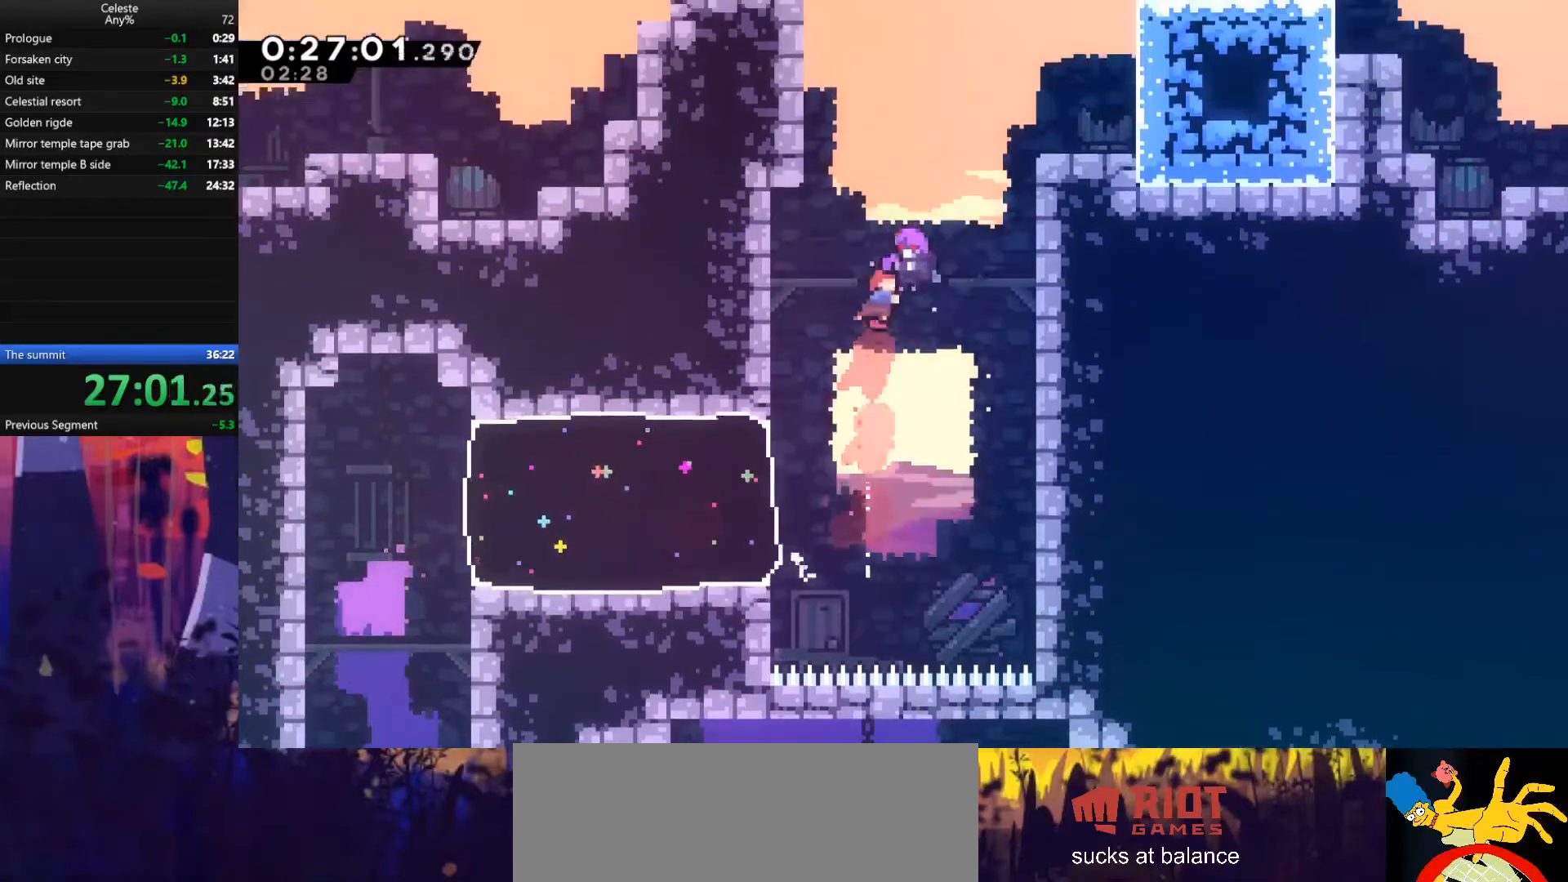
{"keys": [], "events": [[233, "up", "up"]]}
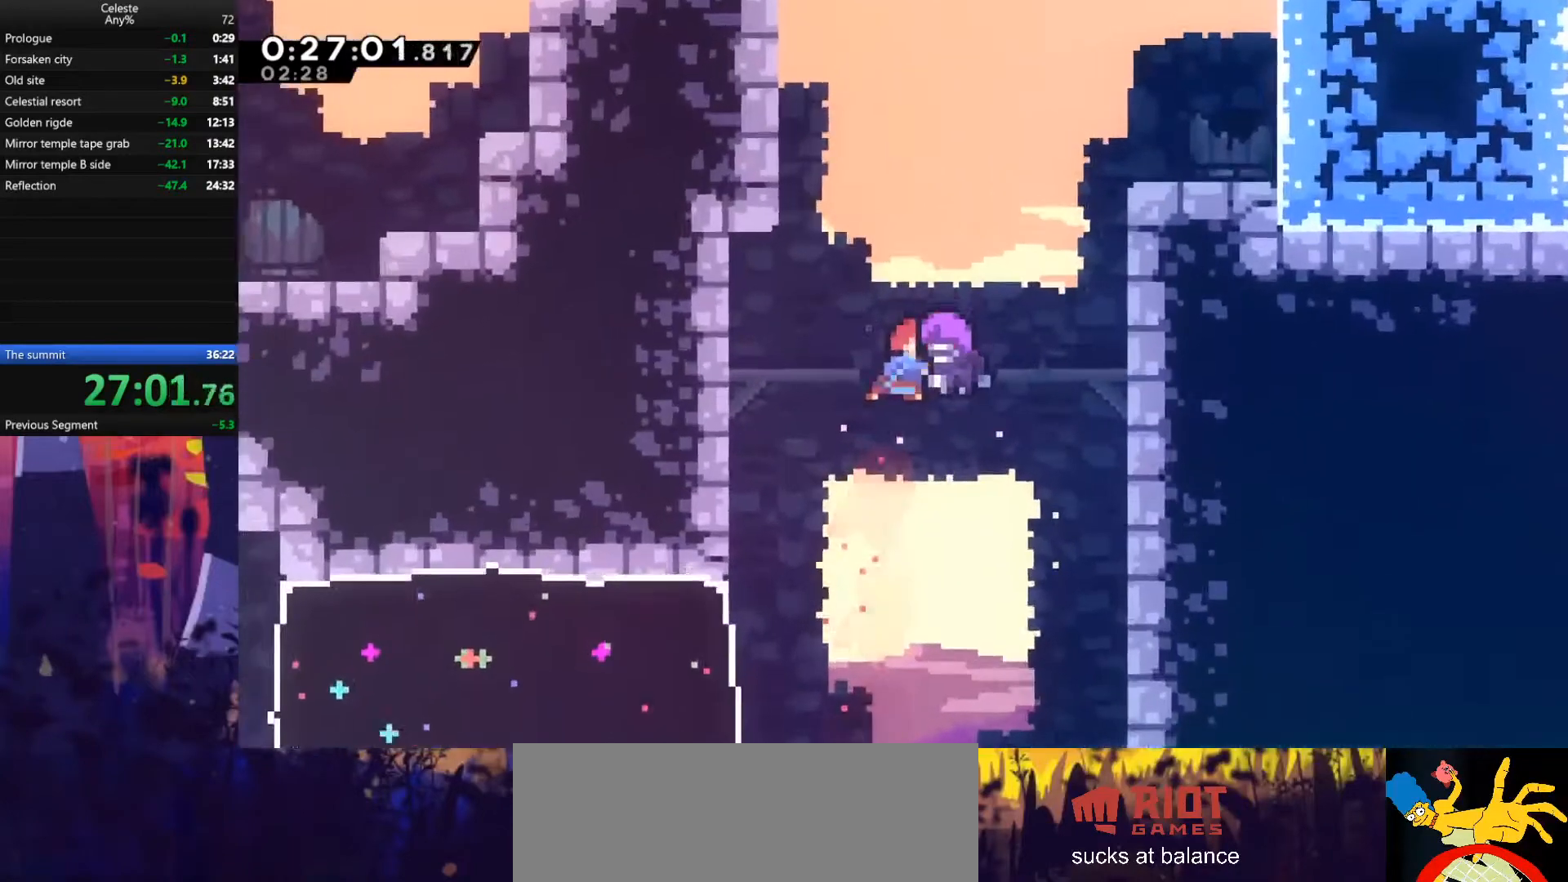
{"keys": [], "events": []}
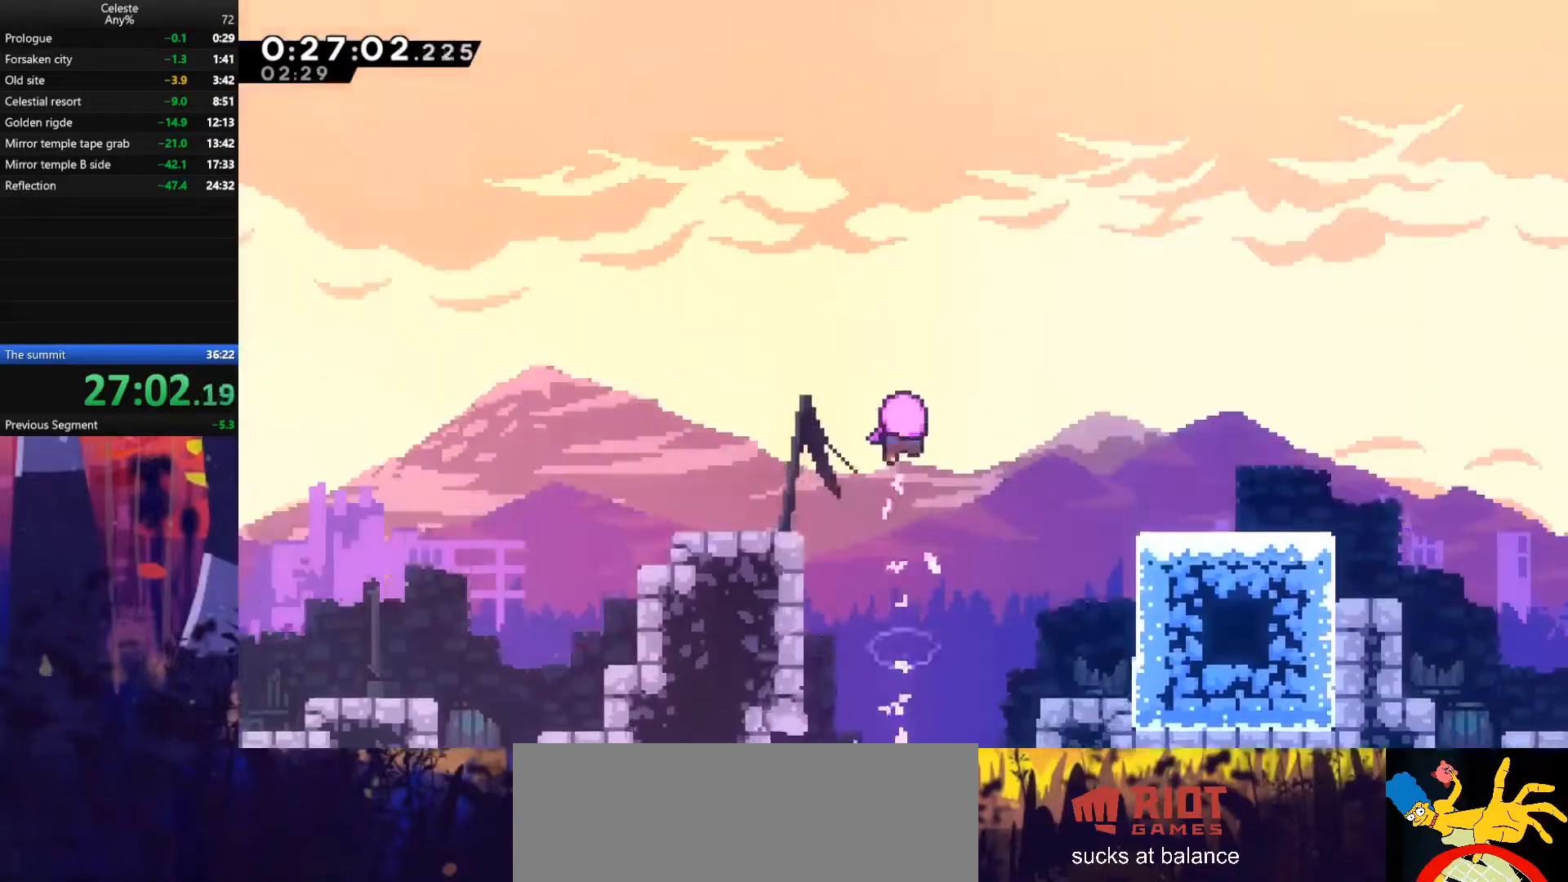
{"keys": [], "events": []}
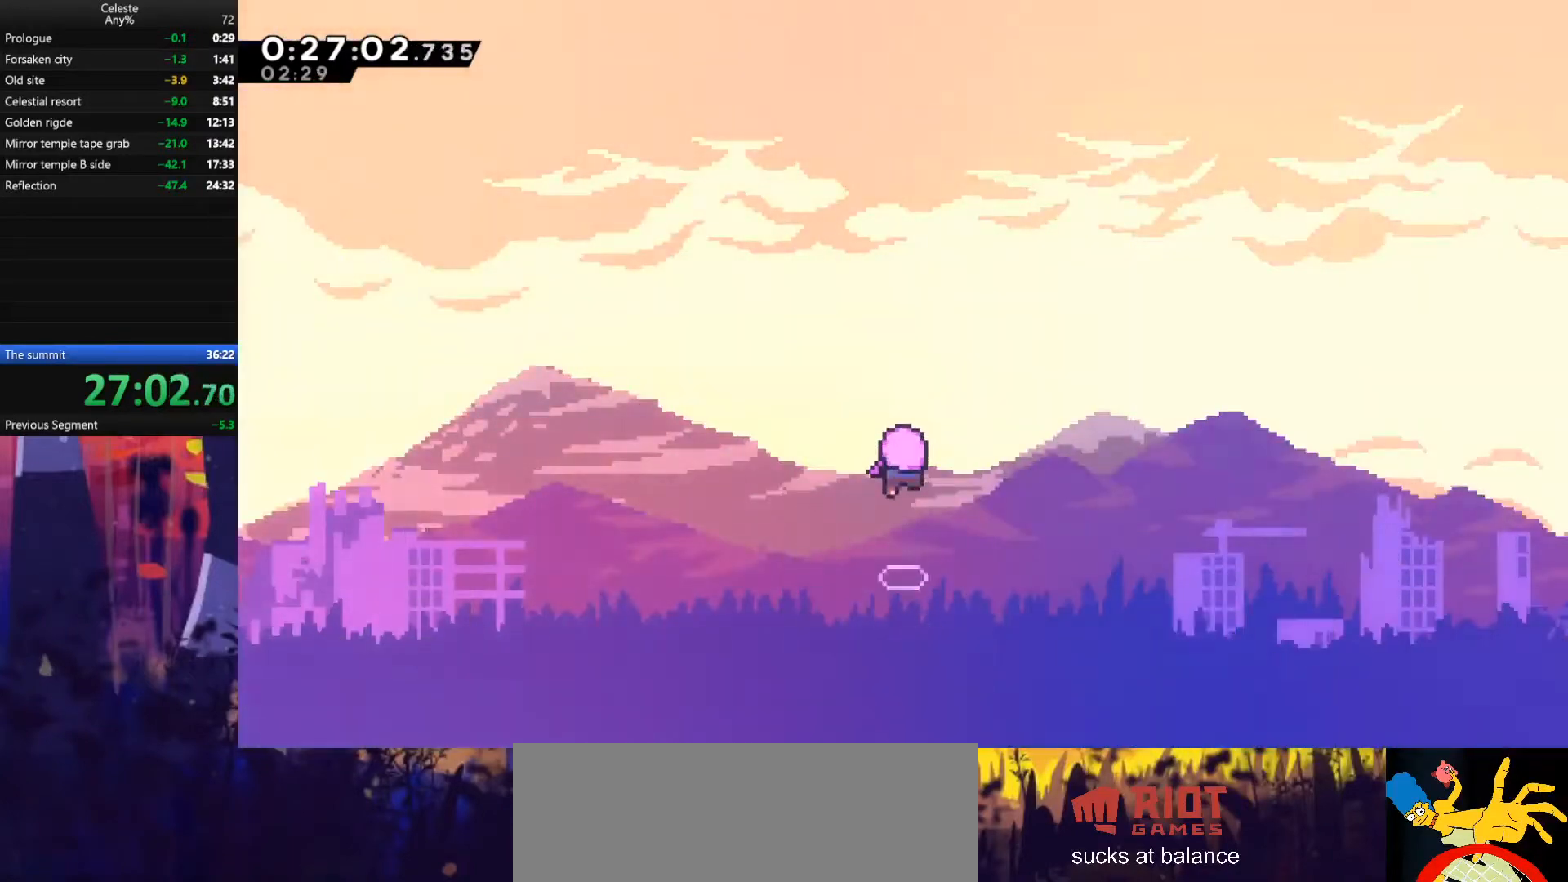
{"keys": [], "events": []}
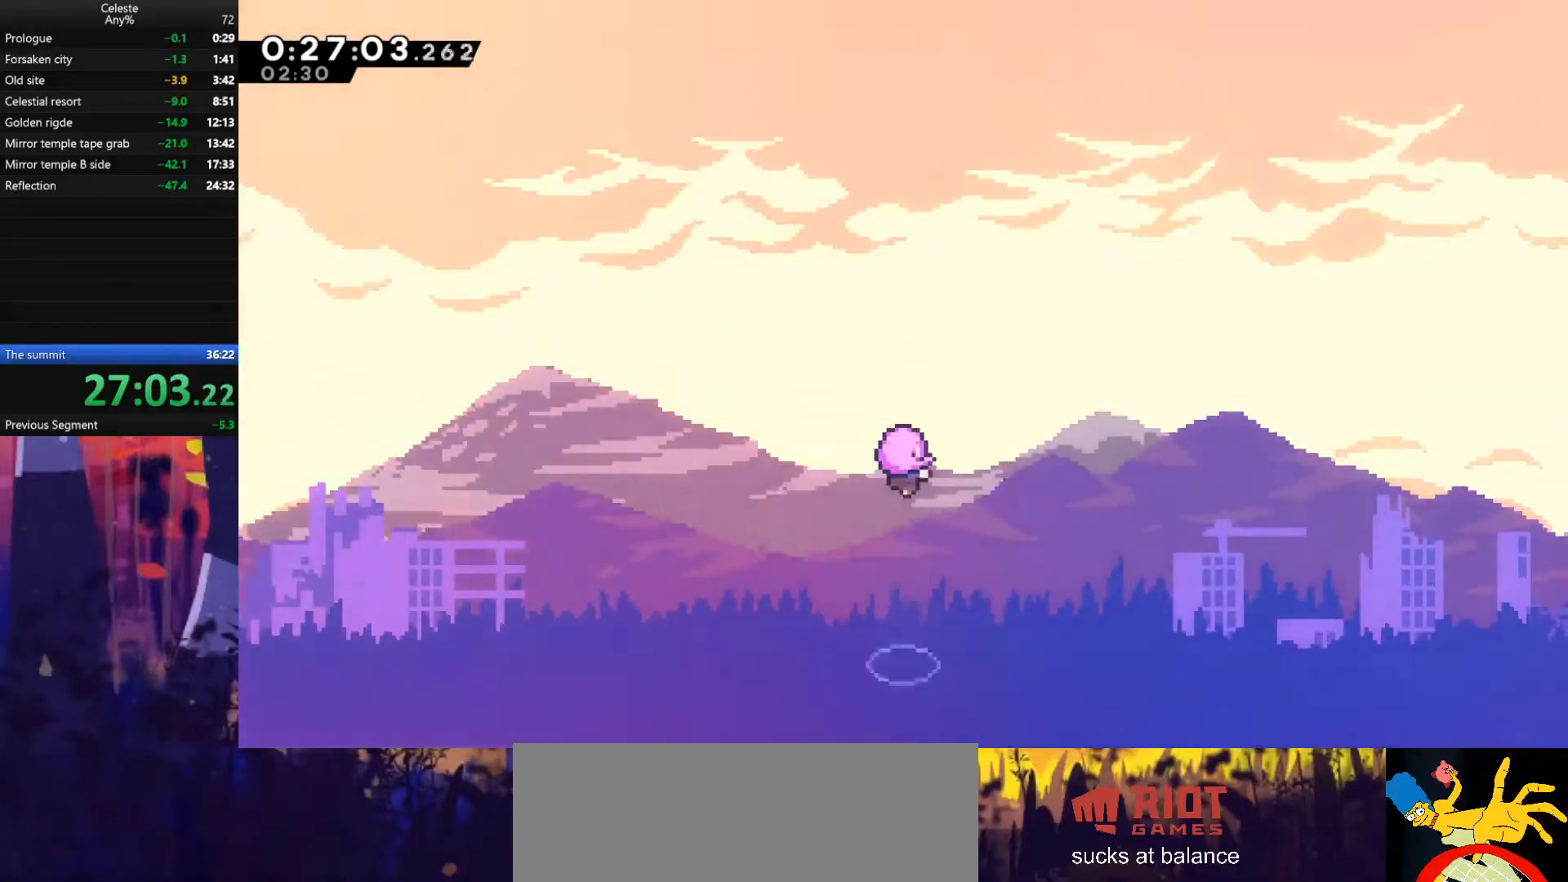
{"keys": [], "events": []}
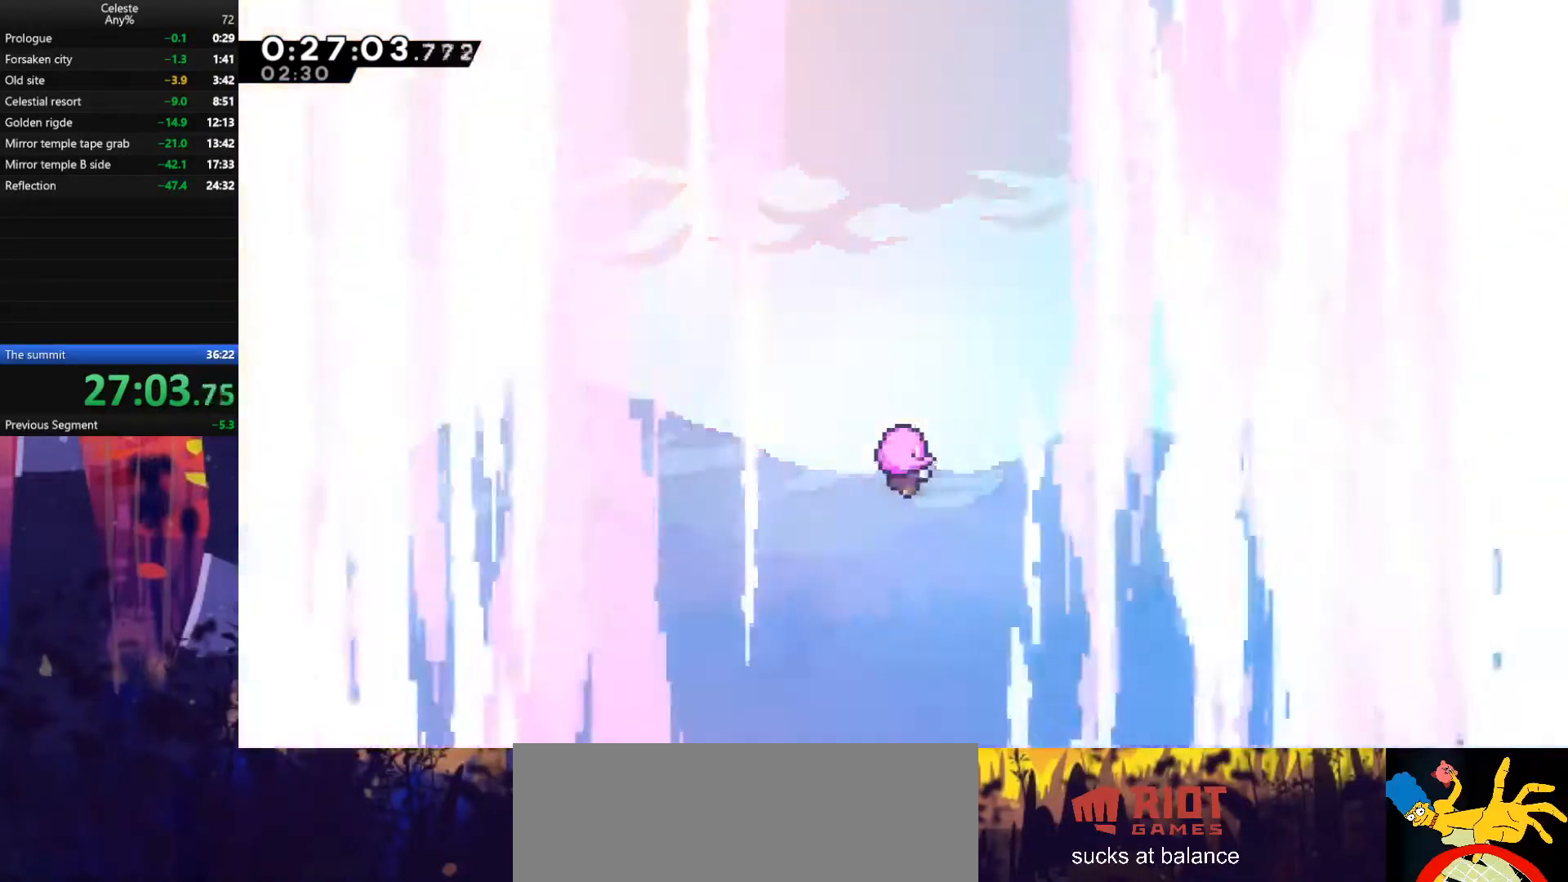
{"keys": [], "events": []}
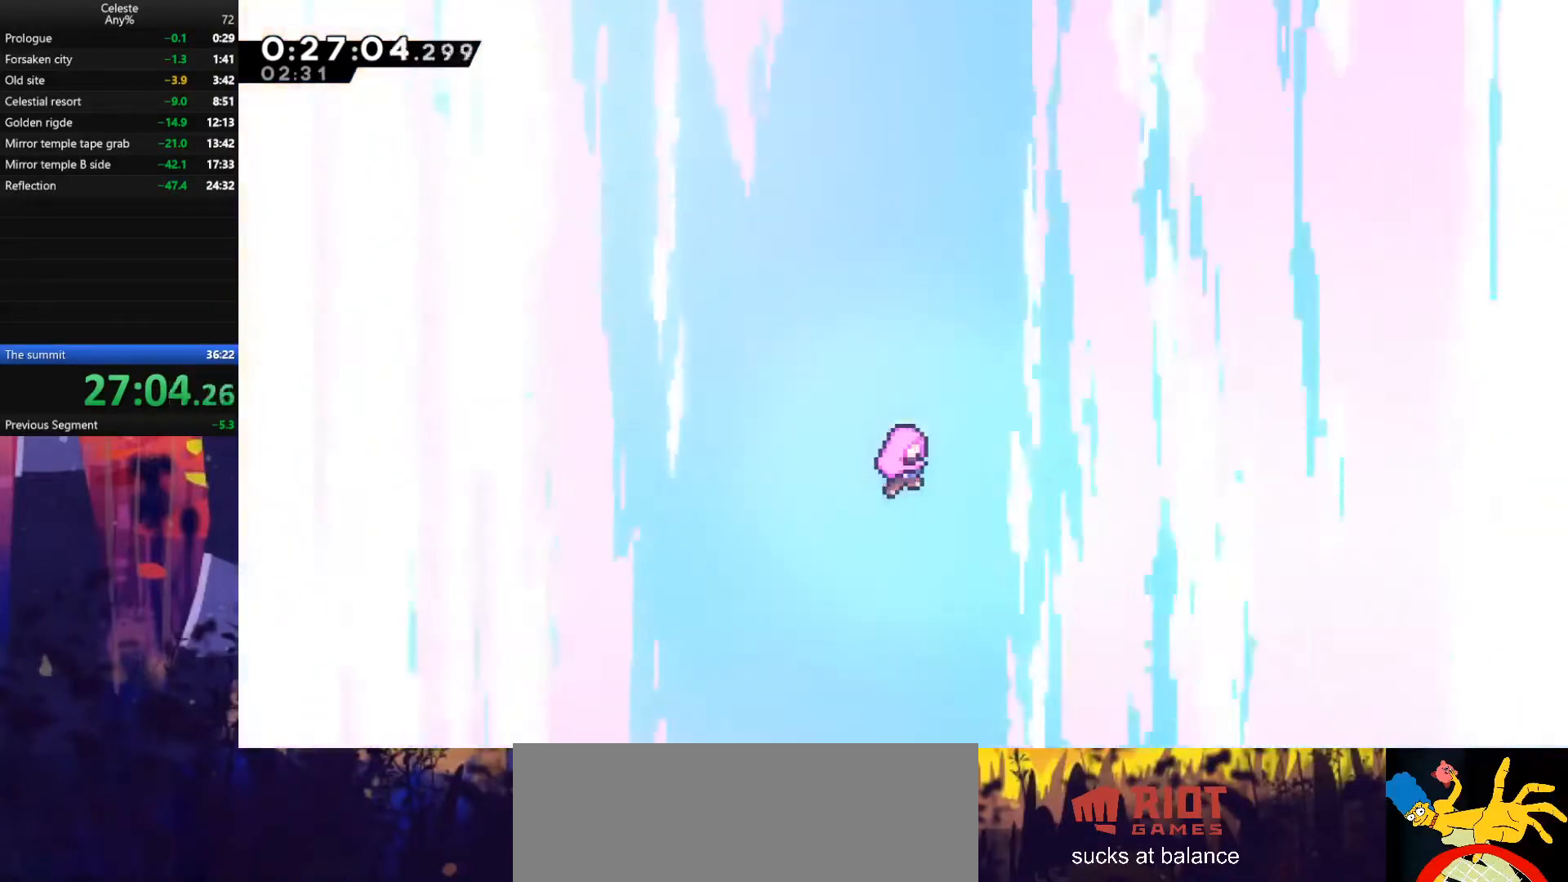
{"keys": ["demodash"], "events": [[400, "e", "down"], [467, "demodash", "down"], [500, "e", "up"]]}